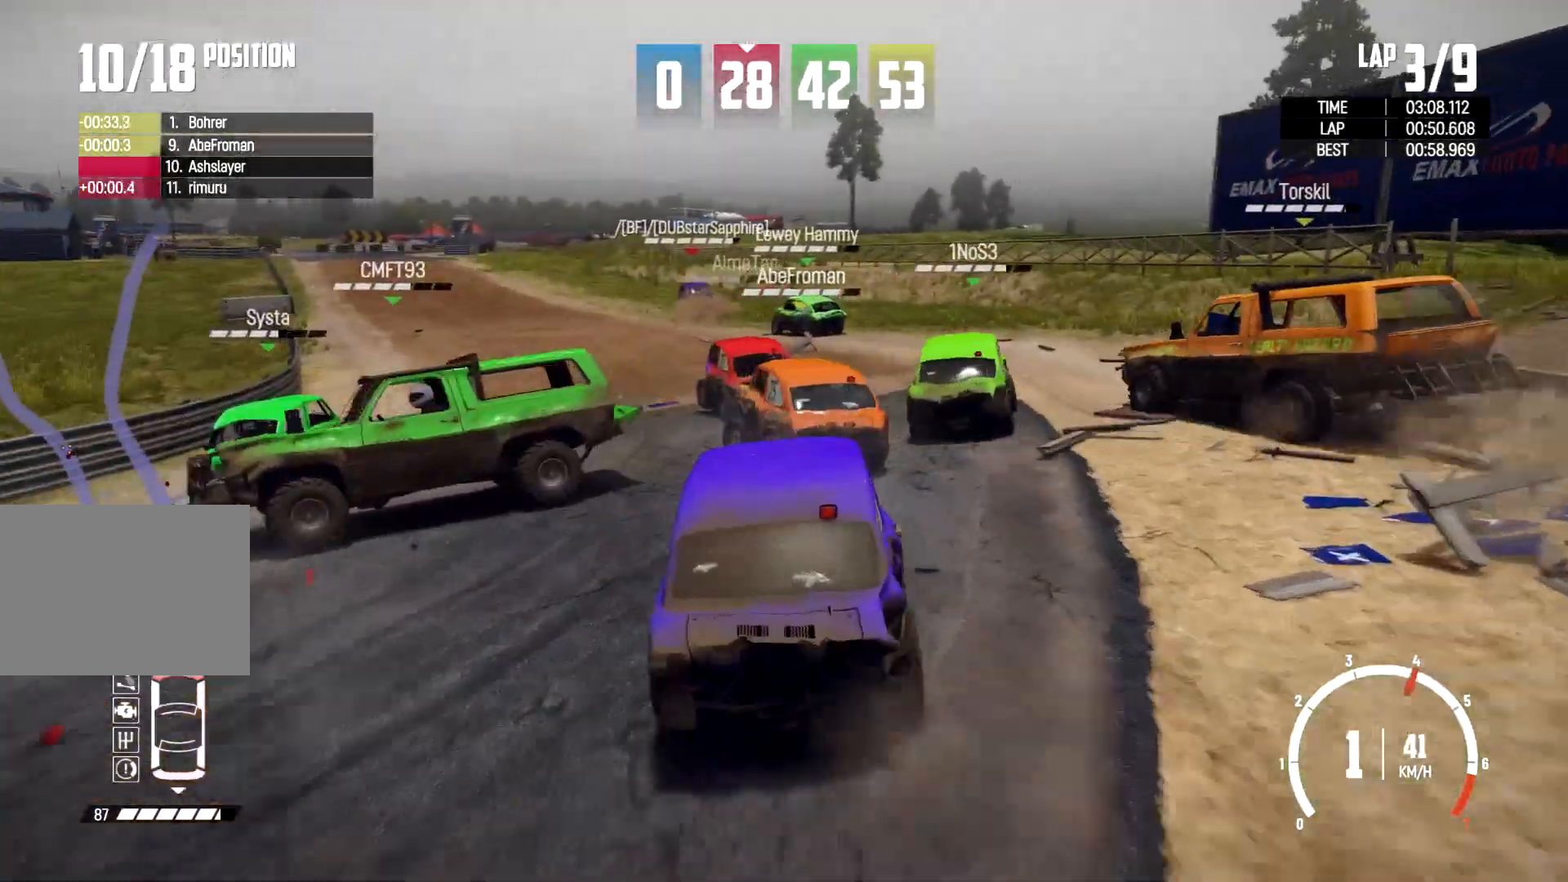
Gameplay with a controller (Xbox layout); each line is a JSON object with the inputs held at the frame after it. "events" lists button and stick changes between this image and that frame as [ms after this image, input, new state], when the widget could be followed in between. Not read: R2 R3.
{"buttons": [], "left_stick": "right", "right_stick": "center", "events": [[300, "left_stick", "left"], [367, "left_stick", "center"], [467, "left_stick", "right"]]}
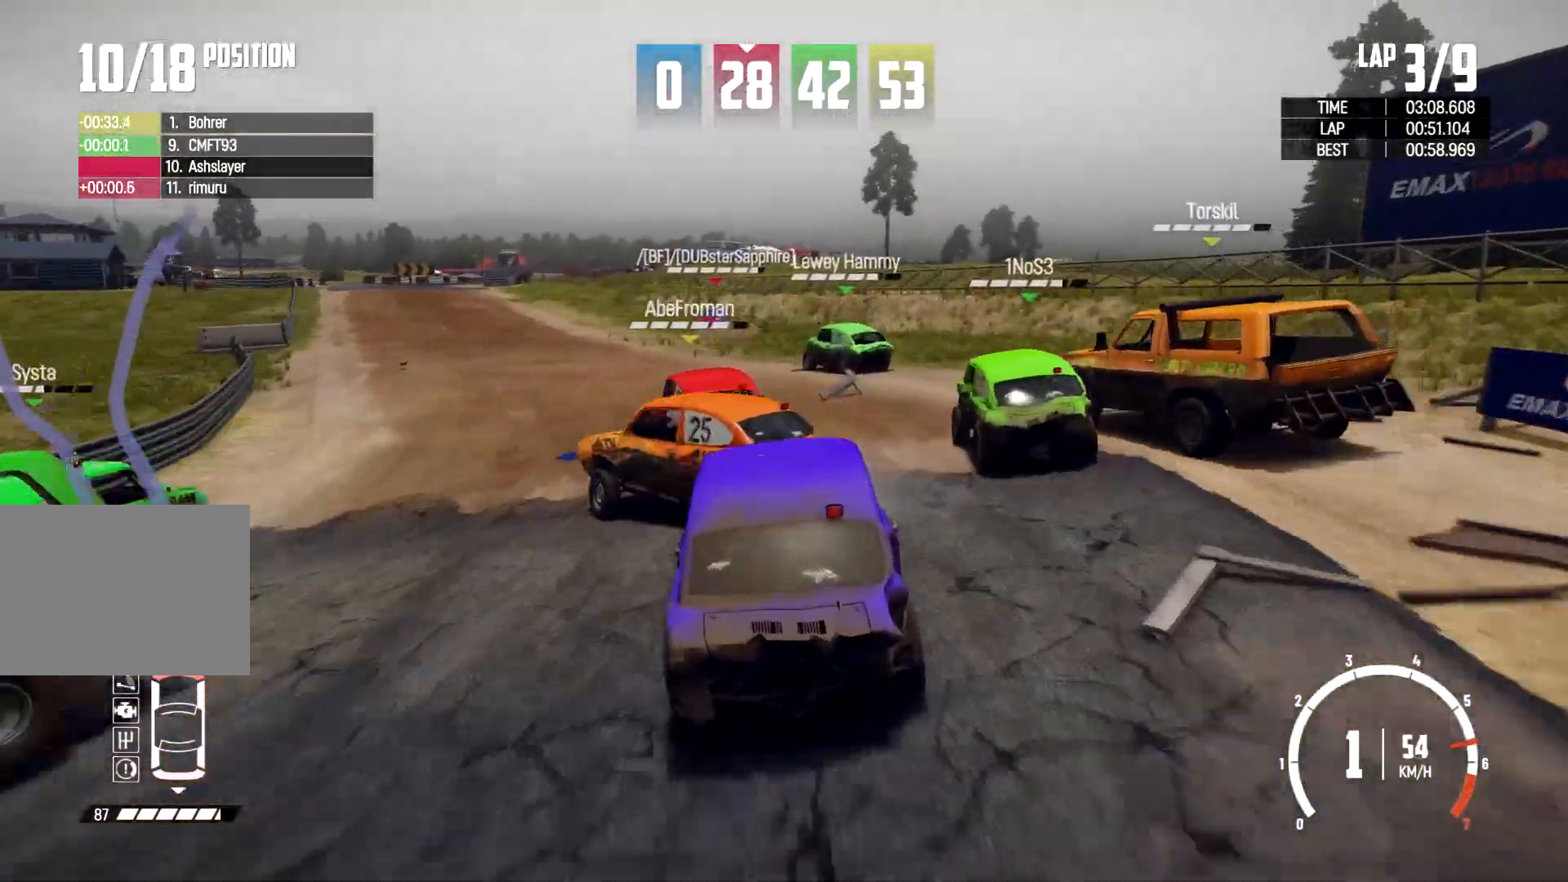
{"buttons": [], "left_stick": "up", "right_stick": "center", "events": [[67, "left_stick", "center"], [233, "left_stick", "right"], [367, "left_stick", "up"]]}
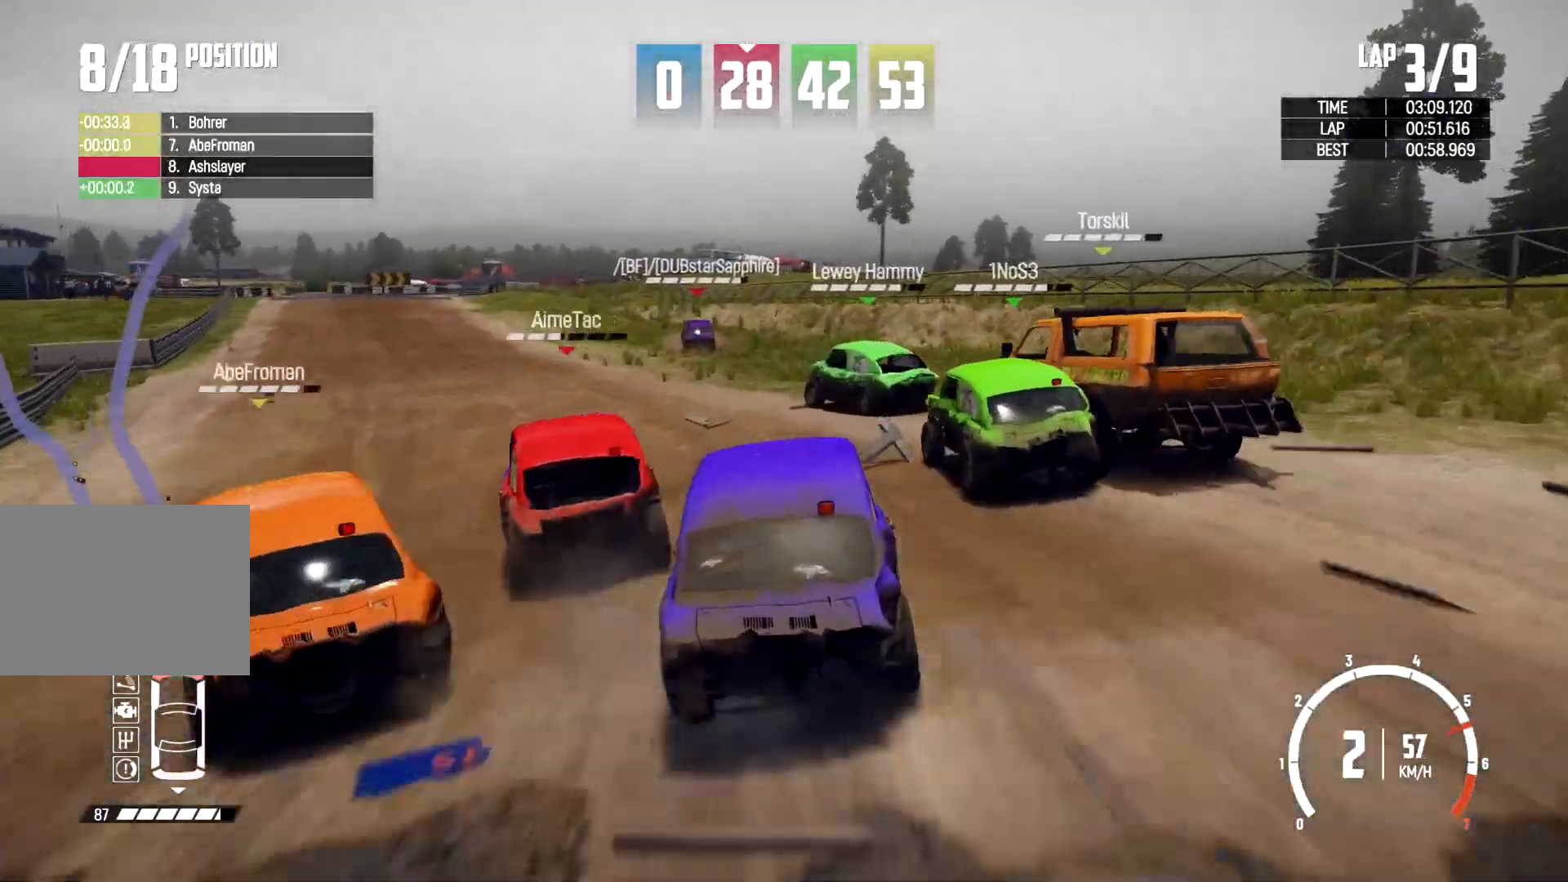
{"buttons": [], "left_stick": "up-right", "right_stick": "center", "events": [[300, "left_stick", "up-right"]]}
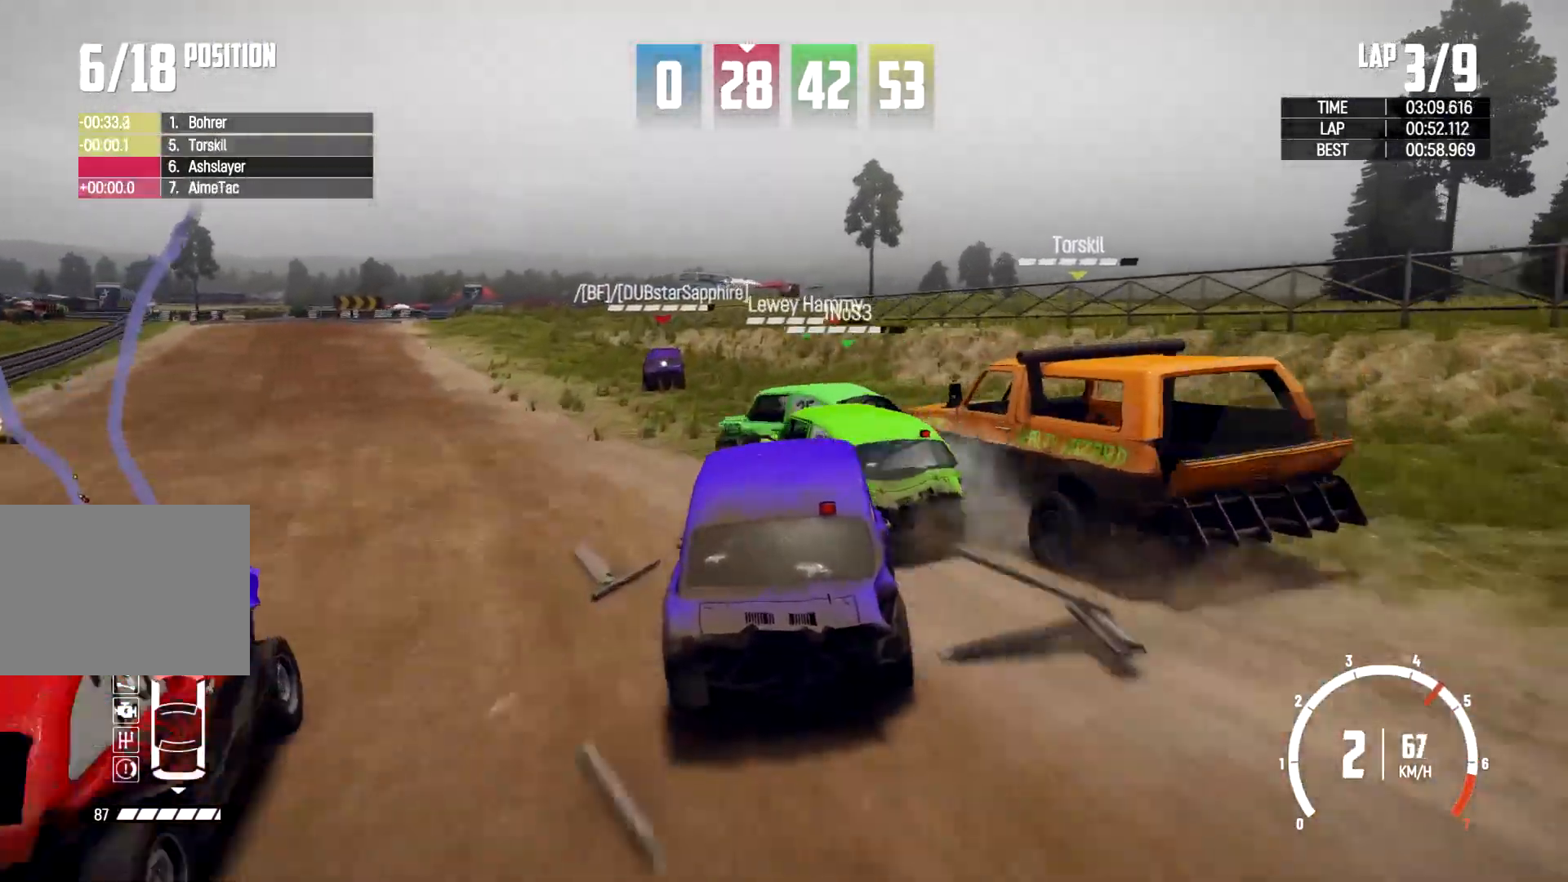
{"buttons": [], "left_stick": "right", "right_stick": "center", "events": [[33, "left_stick", "right"]]}
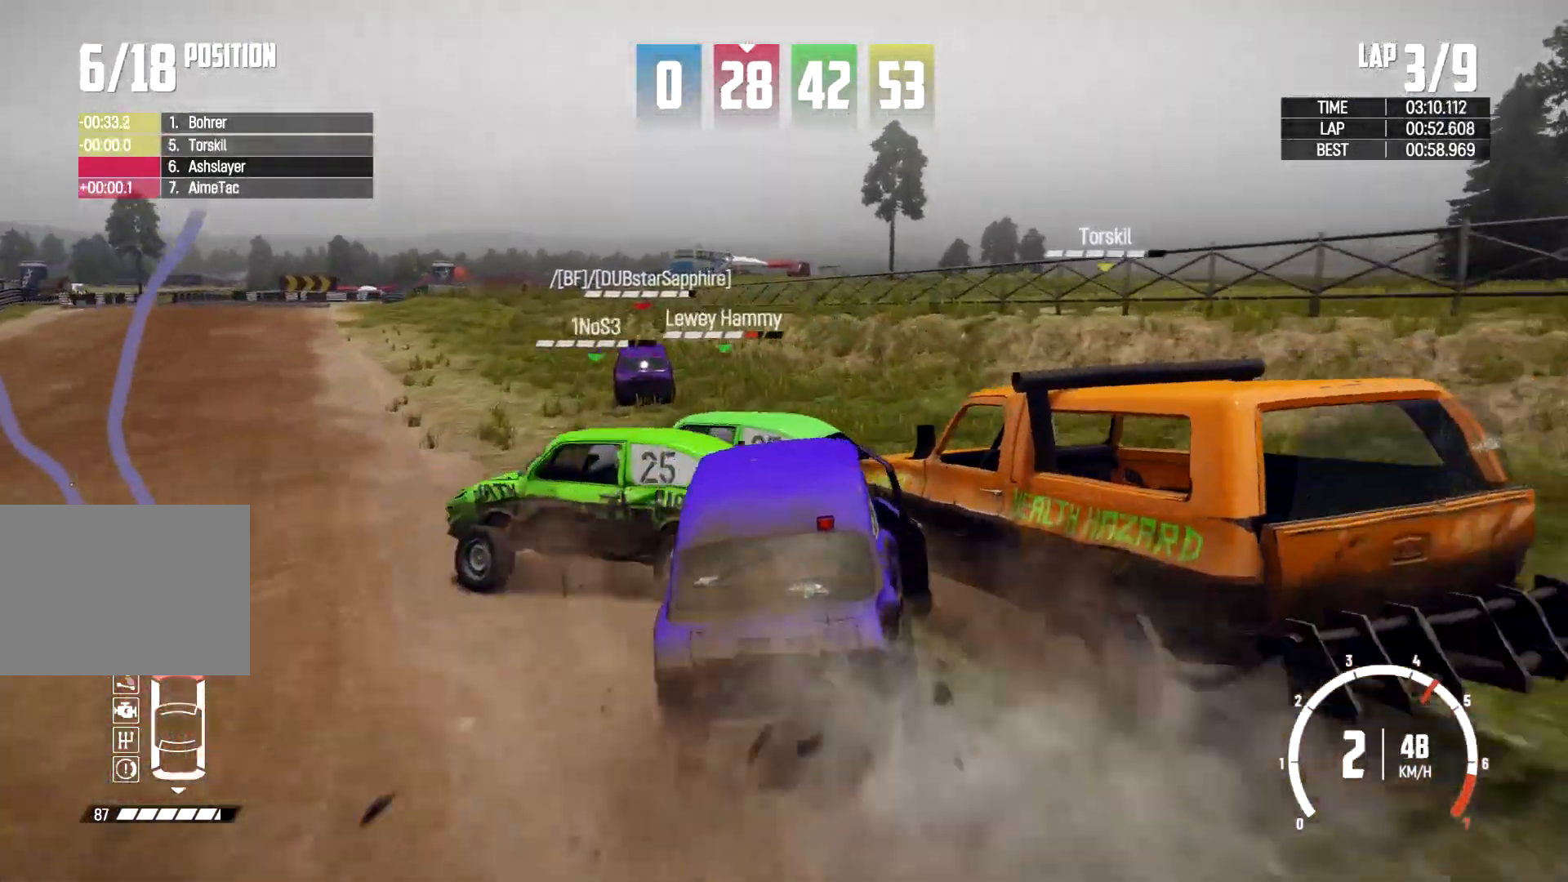
{"buttons": [], "left_stick": "right", "right_stick": "center", "events": []}
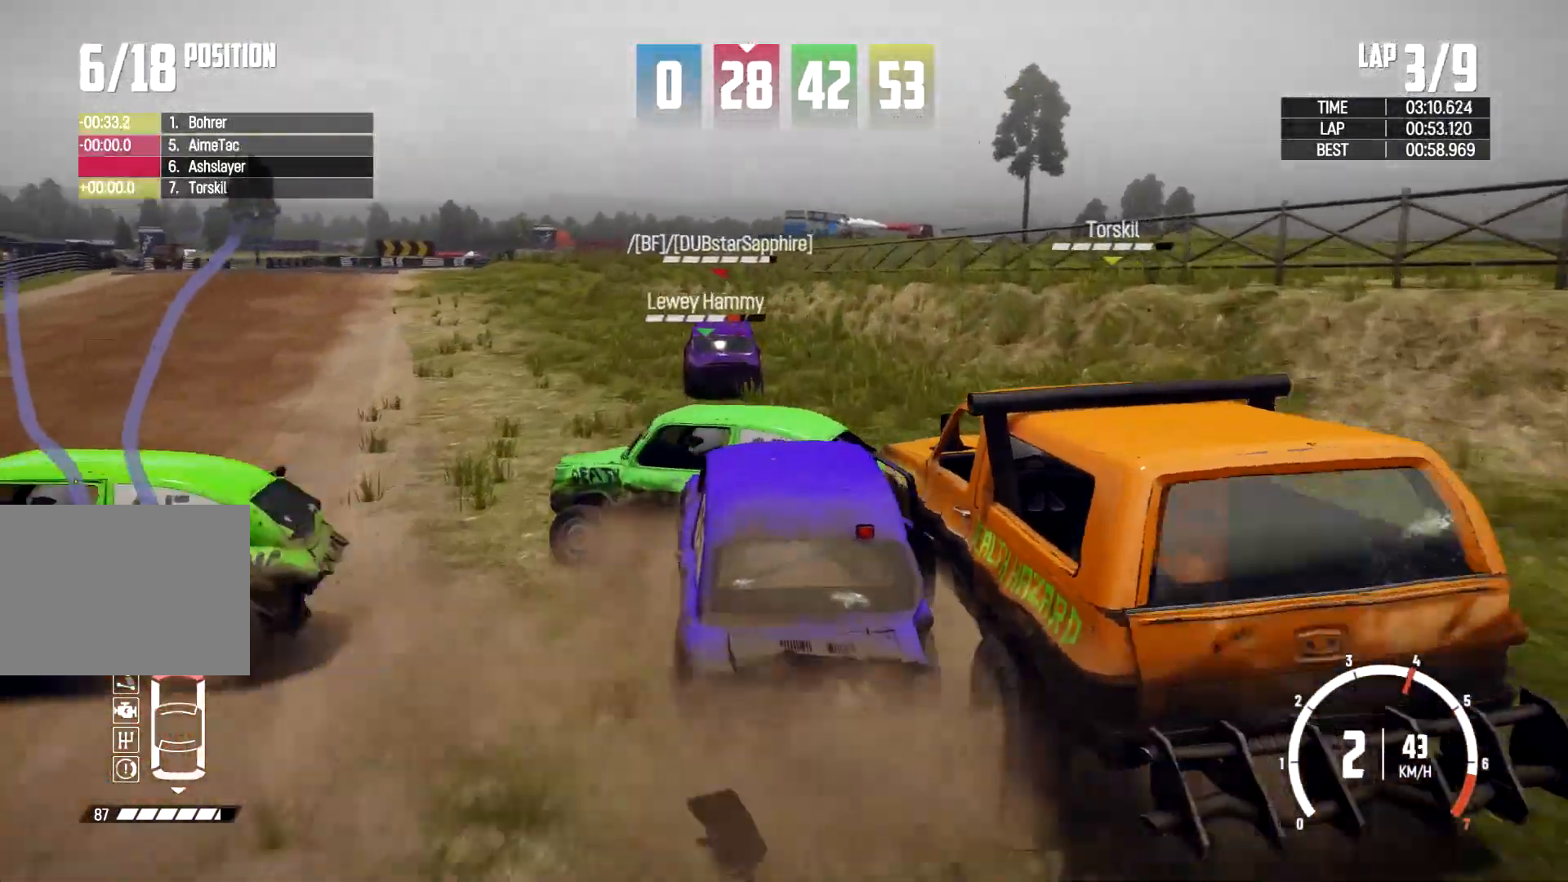
{"buttons": [], "left_stick": "right", "right_stick": "center", "events": []}
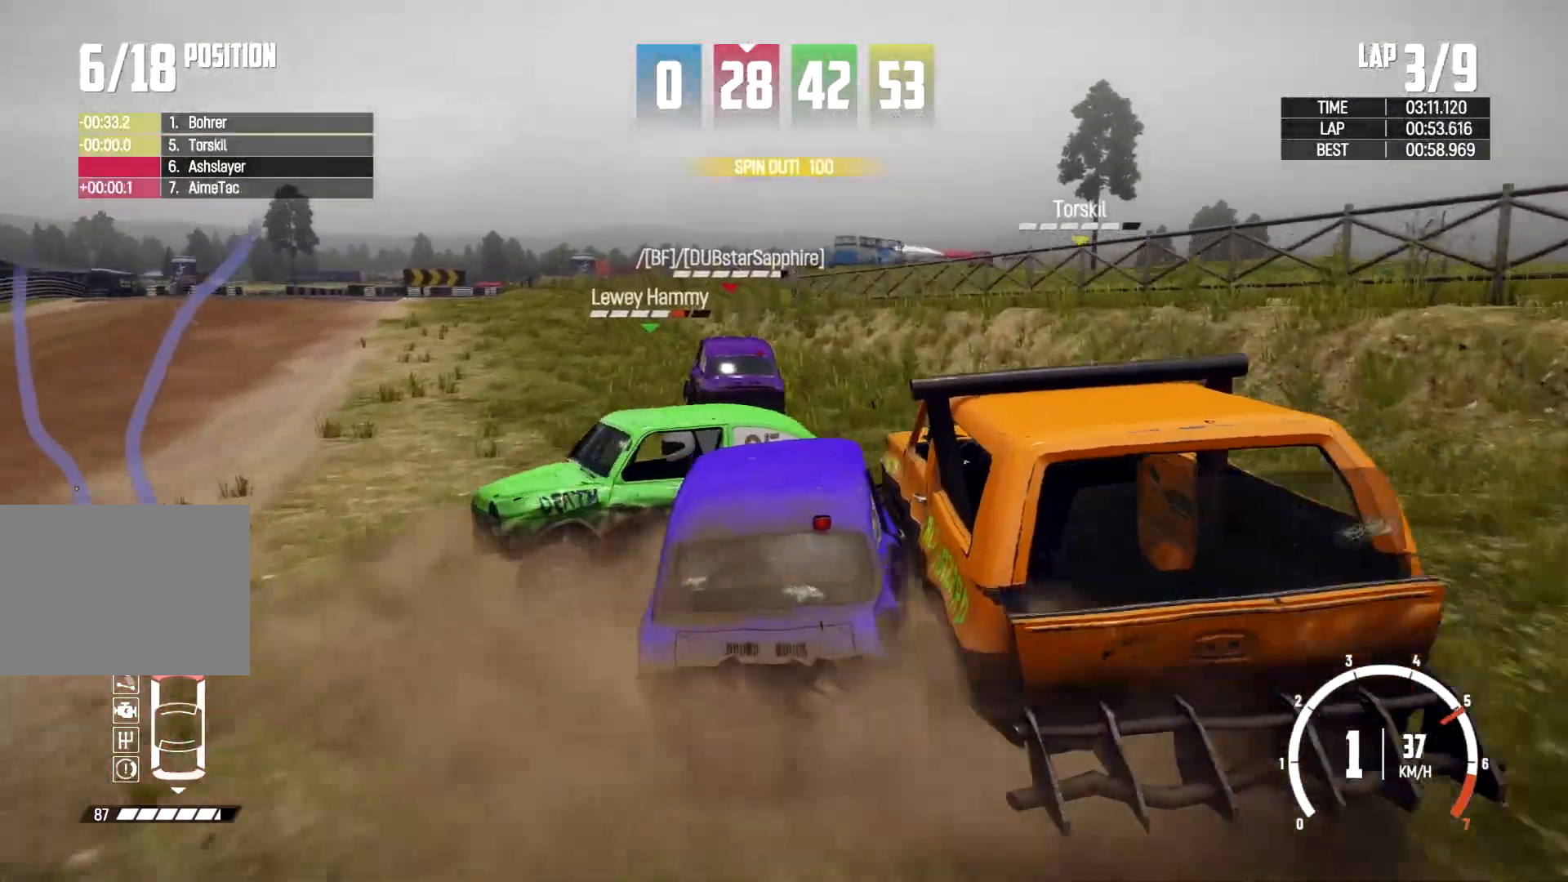
{"buttons": [], "left_stick": "up-right", "right_stick": "center", "events": [[300, "left_stick", "up-right"]]}
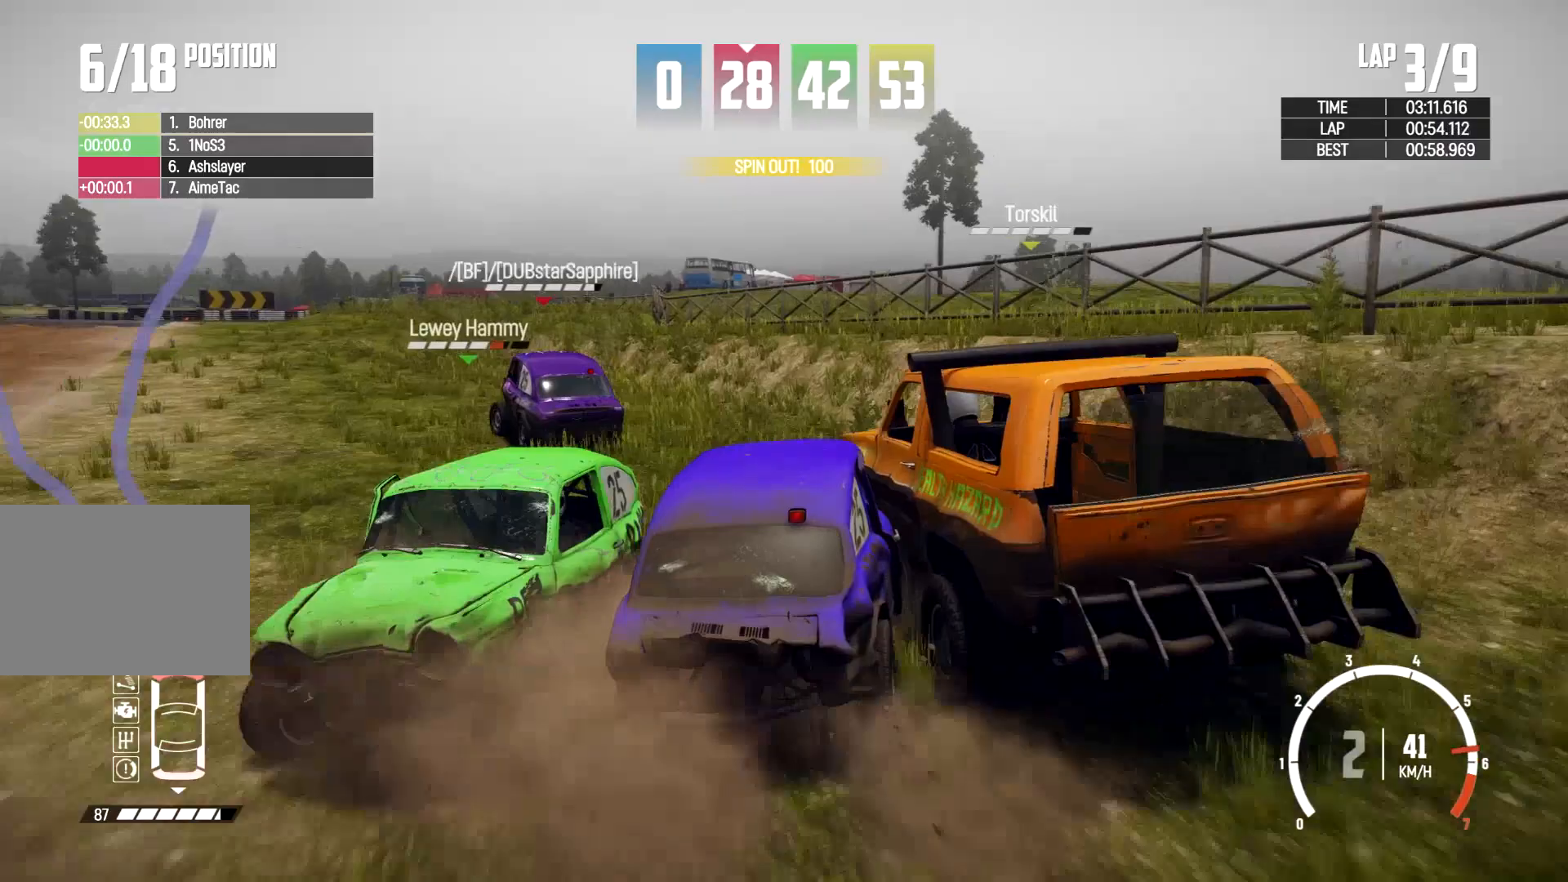
{"buttons": [], "left_stick": "up-right", "right_stick": "center", "events": []}
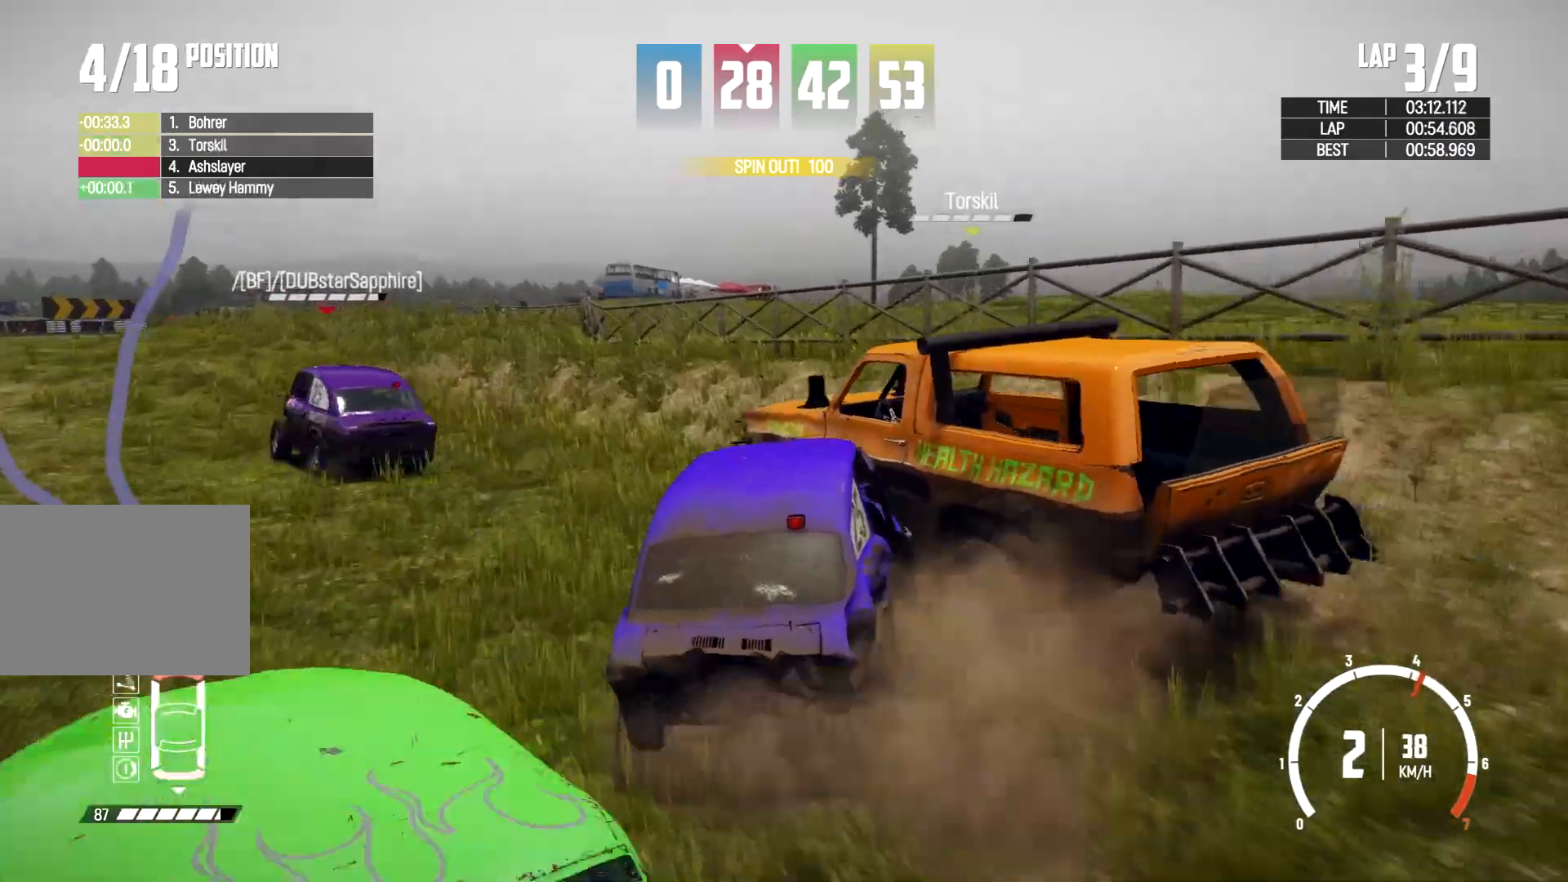
{"buttons": [], "left_stick": "up-left", "right_stick": "center", "events": [[100, "left_stick", "up"], [400, "left_stick", "up-left"]]}
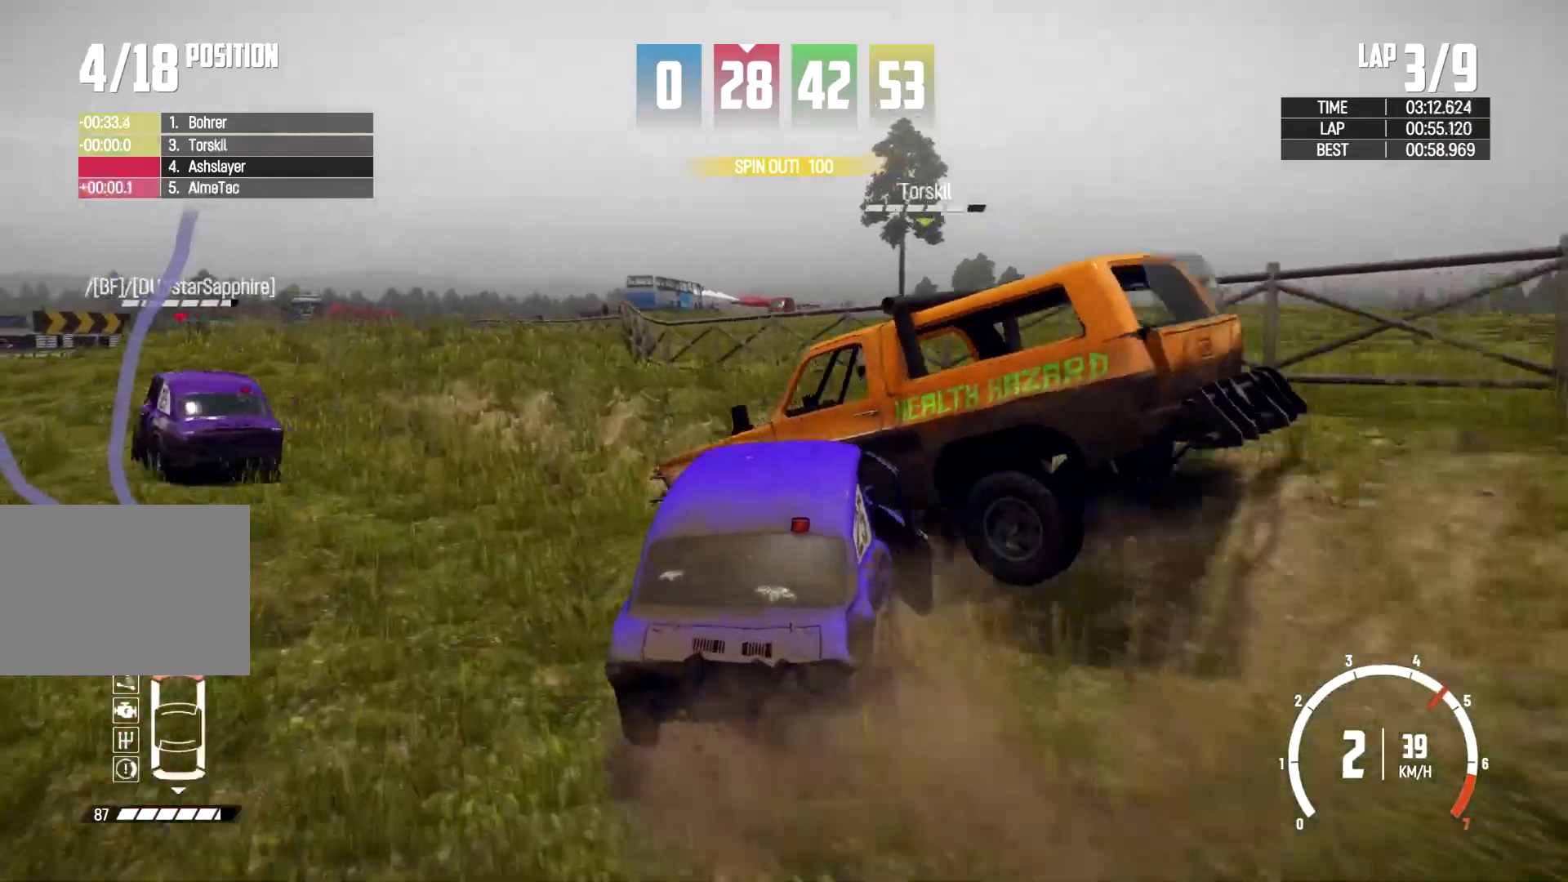
{"buttons": [], "left_stick": "up-left", "right_stick": "center", "events": [[333, "left_stick", "up"], [467, "left_stick", "up-left"]]}
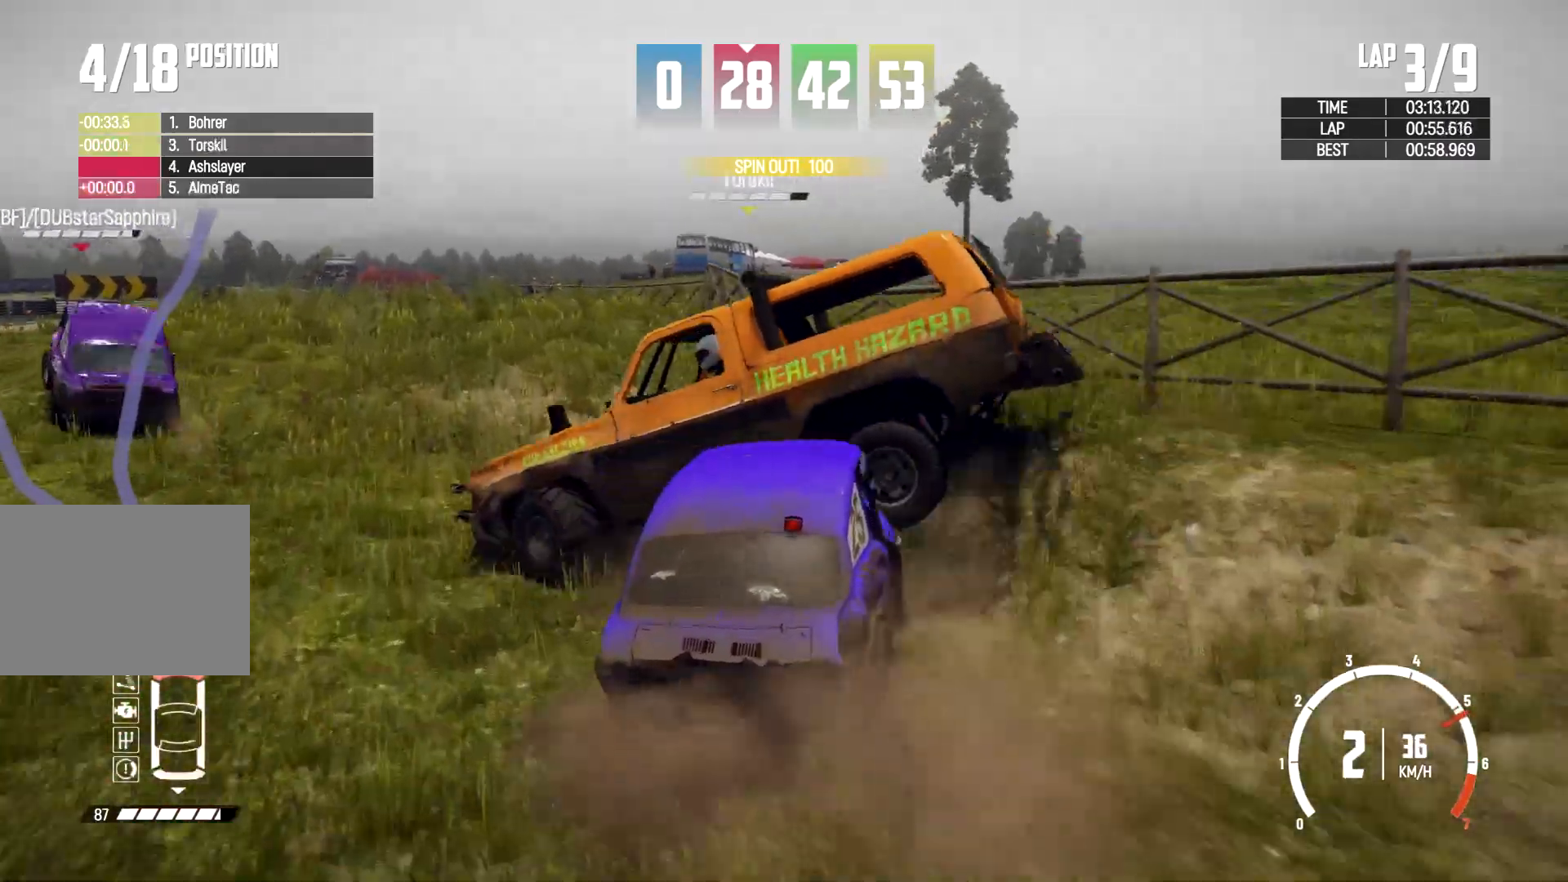
{"buttons": [], "left_stick": "left", "right_stick": "center", "events": [[100, "left_stick", "left"]]}
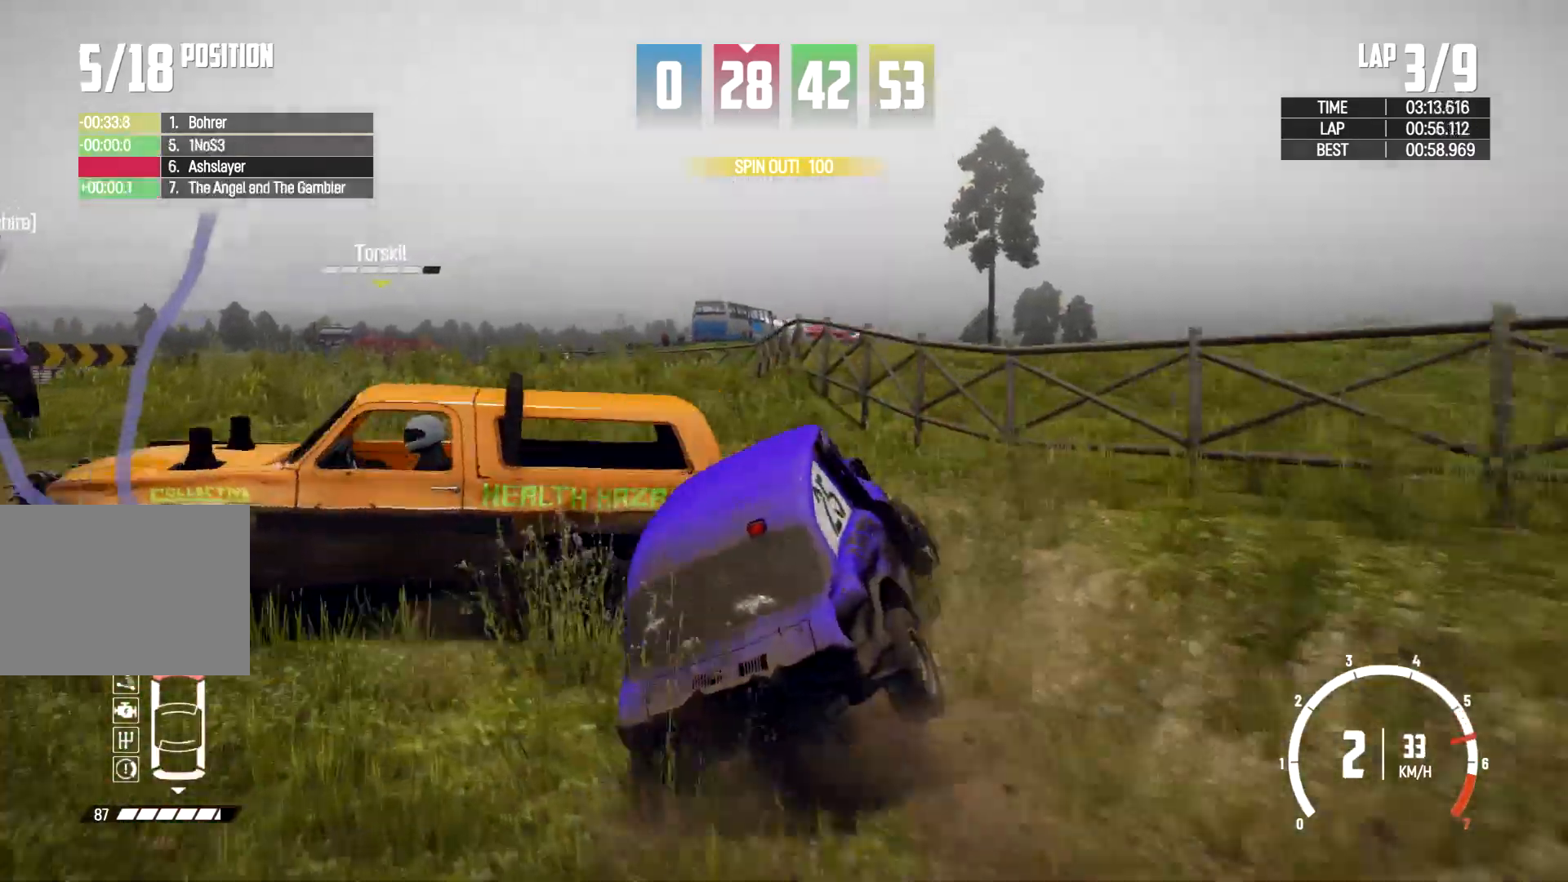
{"buttons": [], "left_stick": "left", "right_stick": "center", "events": []}
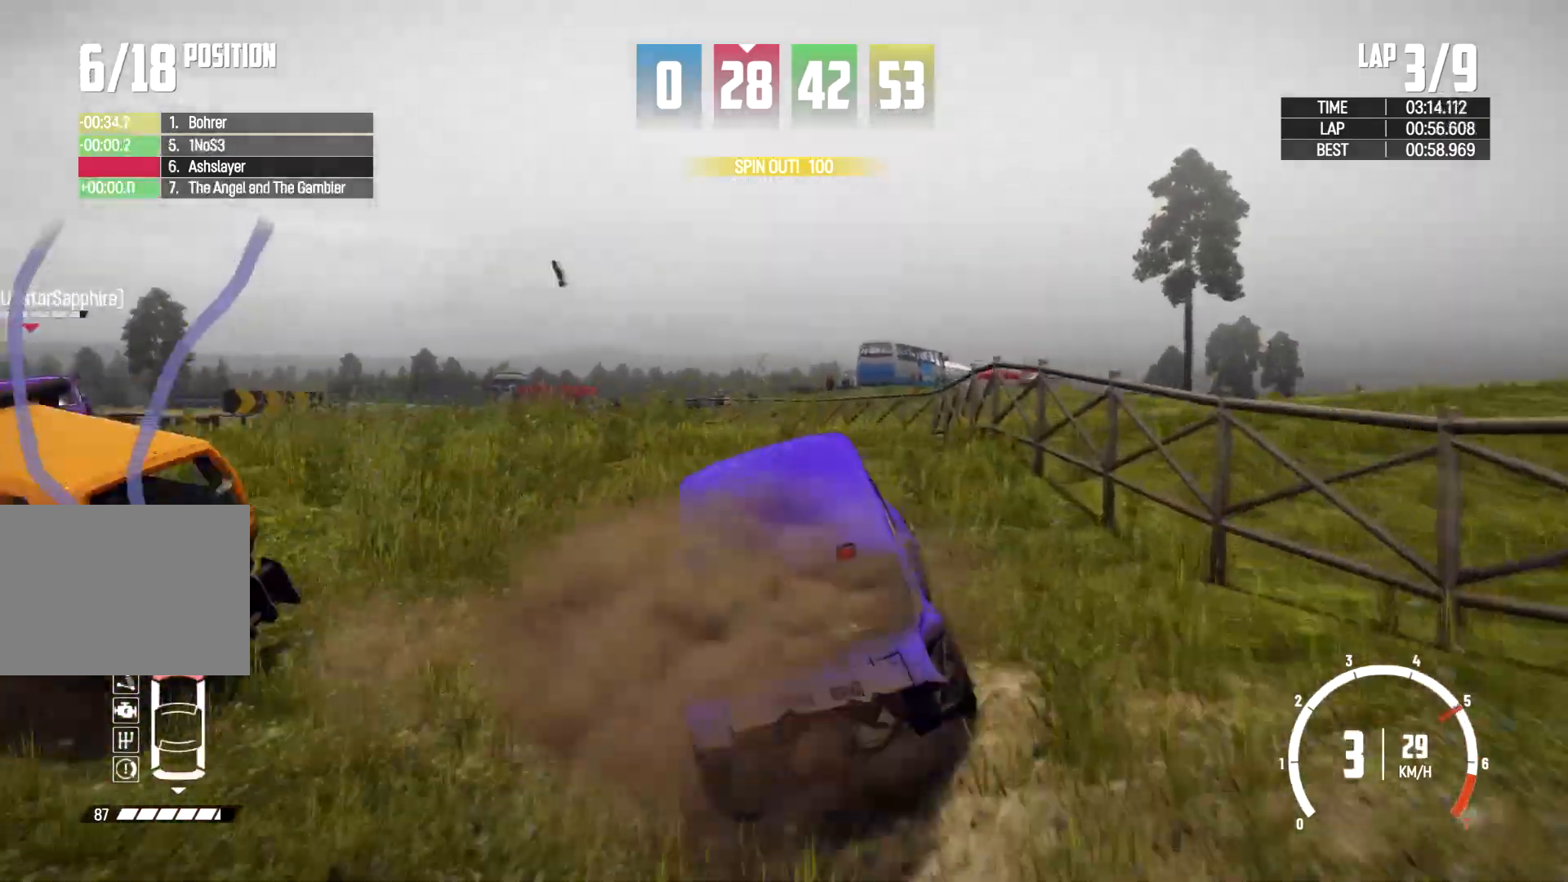
{"buttons": [], "left_stick": "center", "right_stick": "center", "events": [[333, "left_stick", "center"]]}
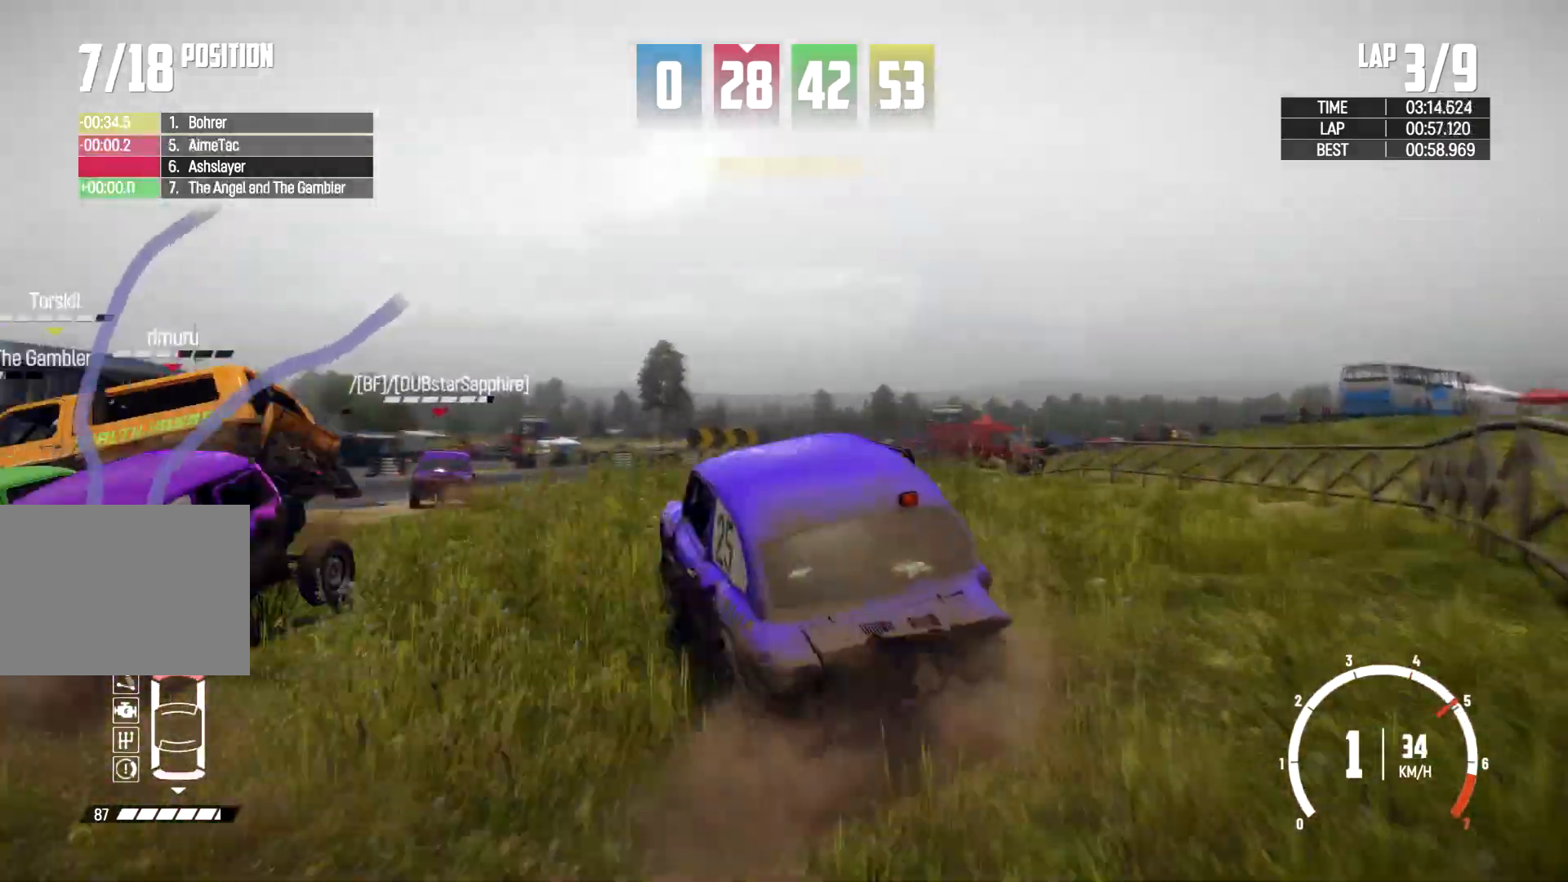
{"buttons": [], "left_stick": "right", "right_stick": "center", "events": [[267, "left_stick", "right"]]}
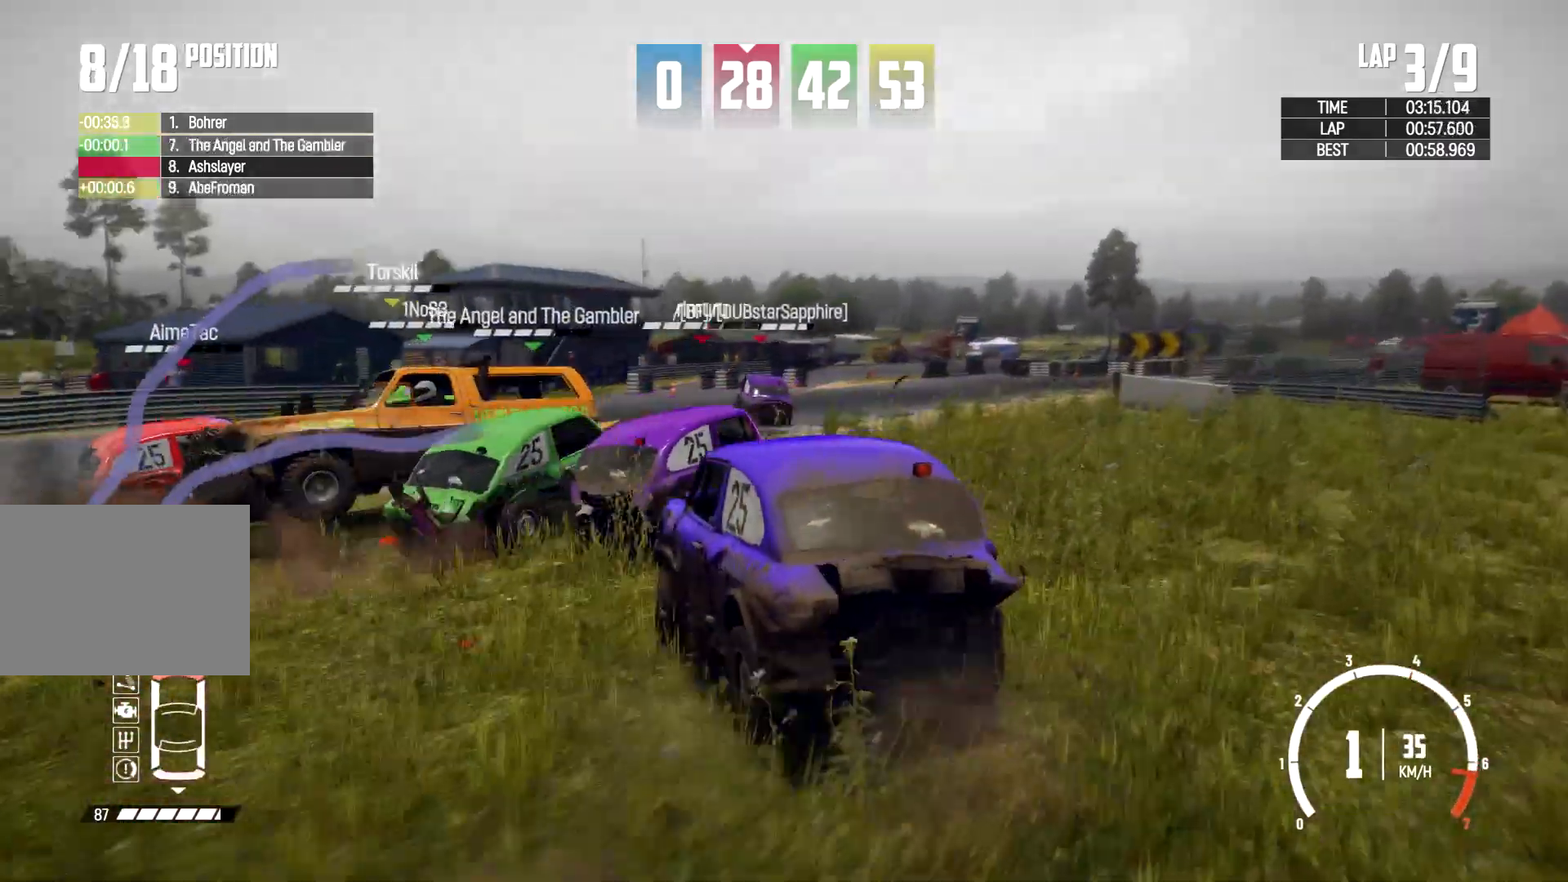
{"buttons": [], "left_stick": "right", "right_stick": "center", "events": []}
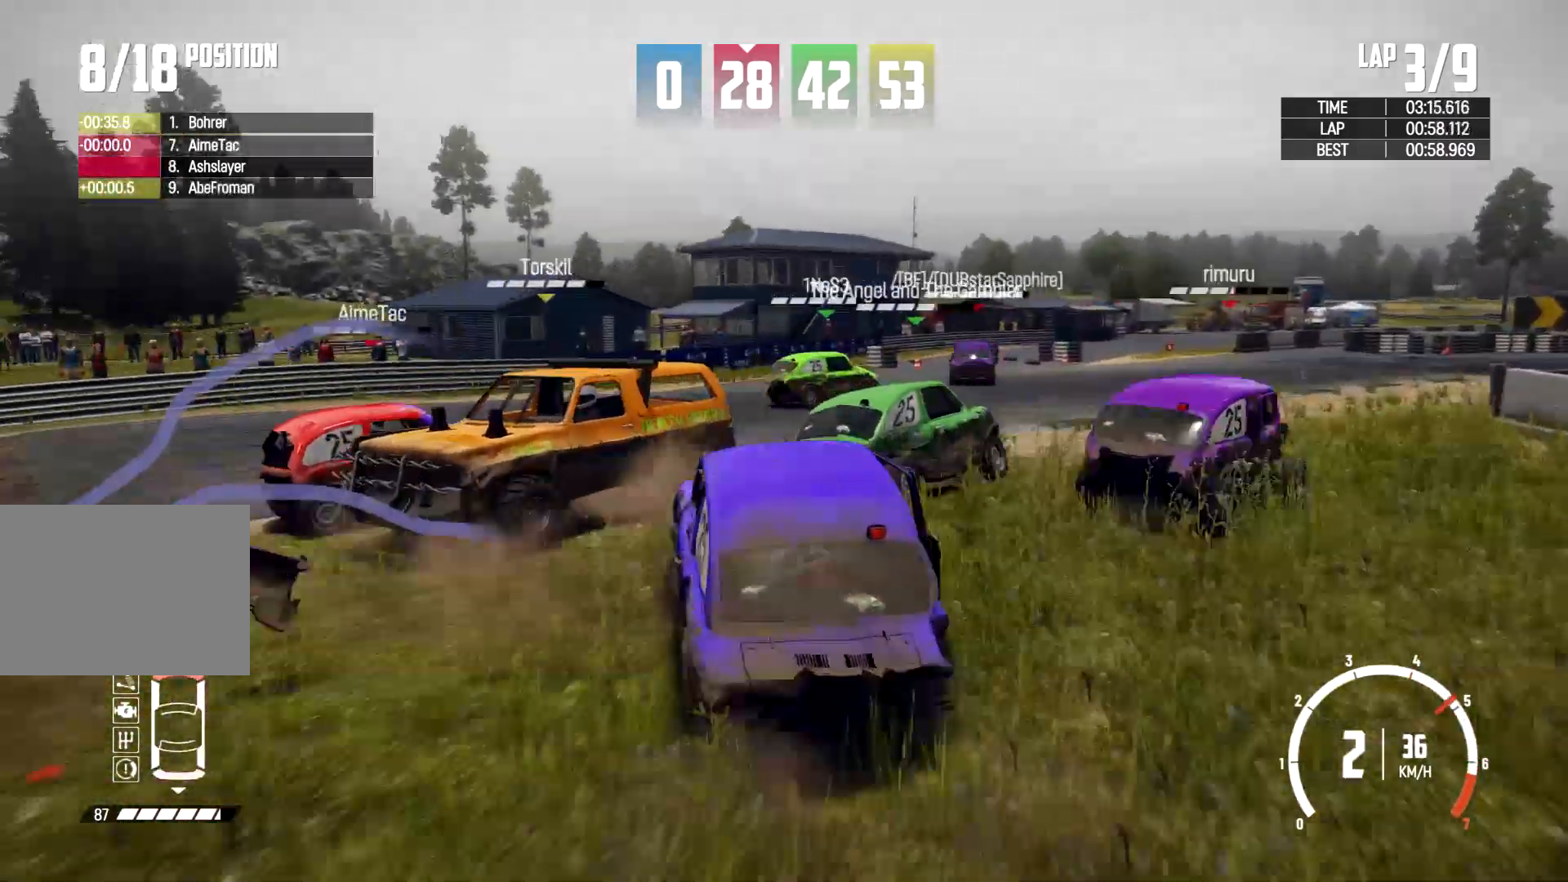
{"buttons": [], "left_stick": "left", "right_stick": "center", "events": [[100, "left_stick", "left"]]}
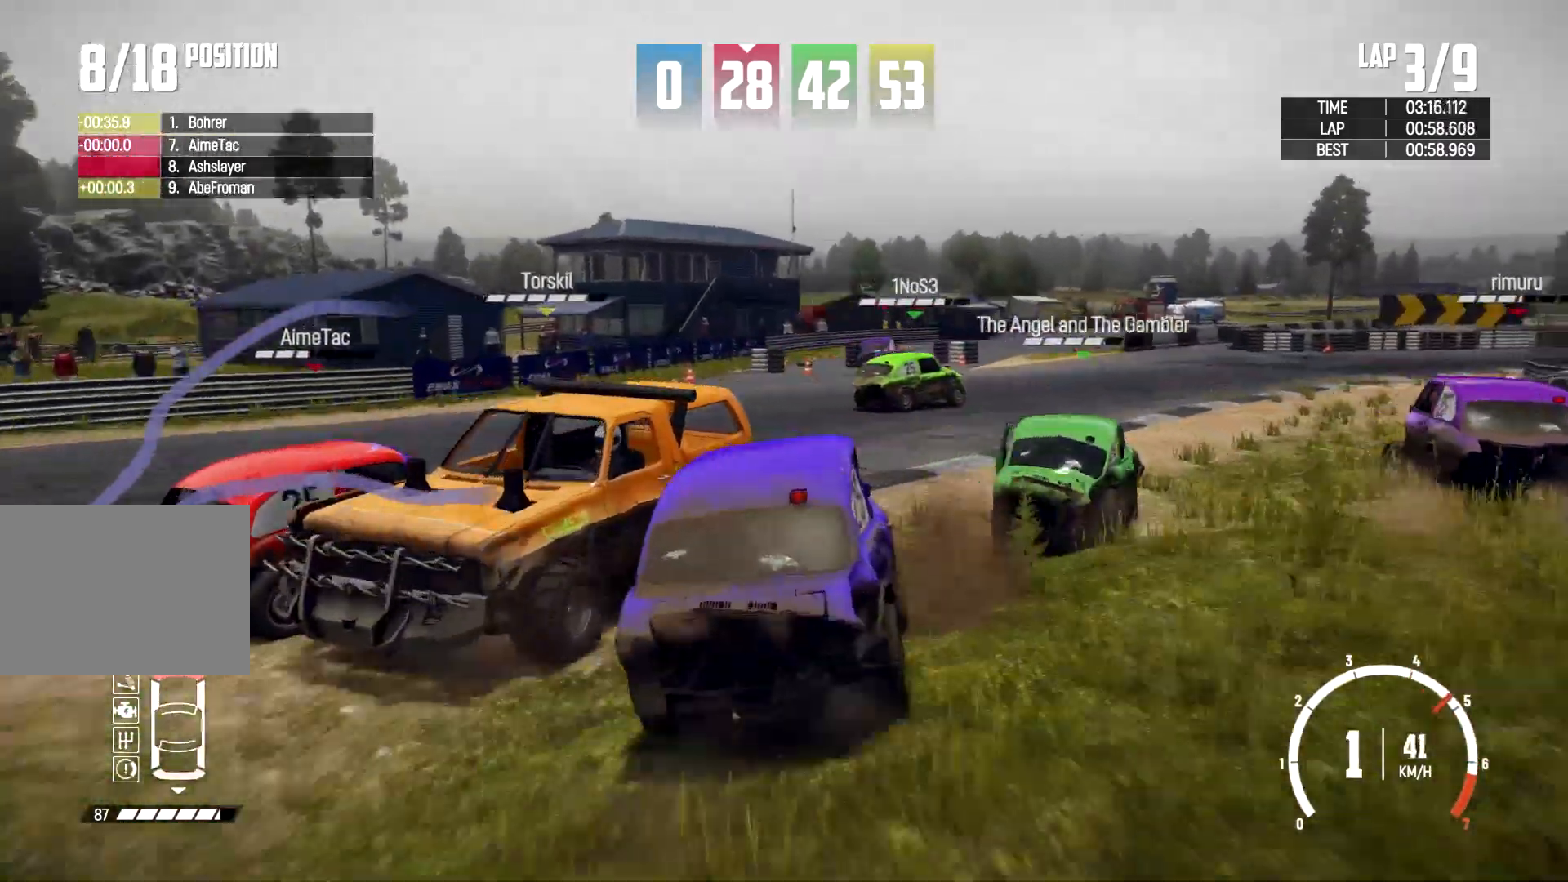
{"buttons": [], "left_stick": "left", "right_stick": "center", "events": []}
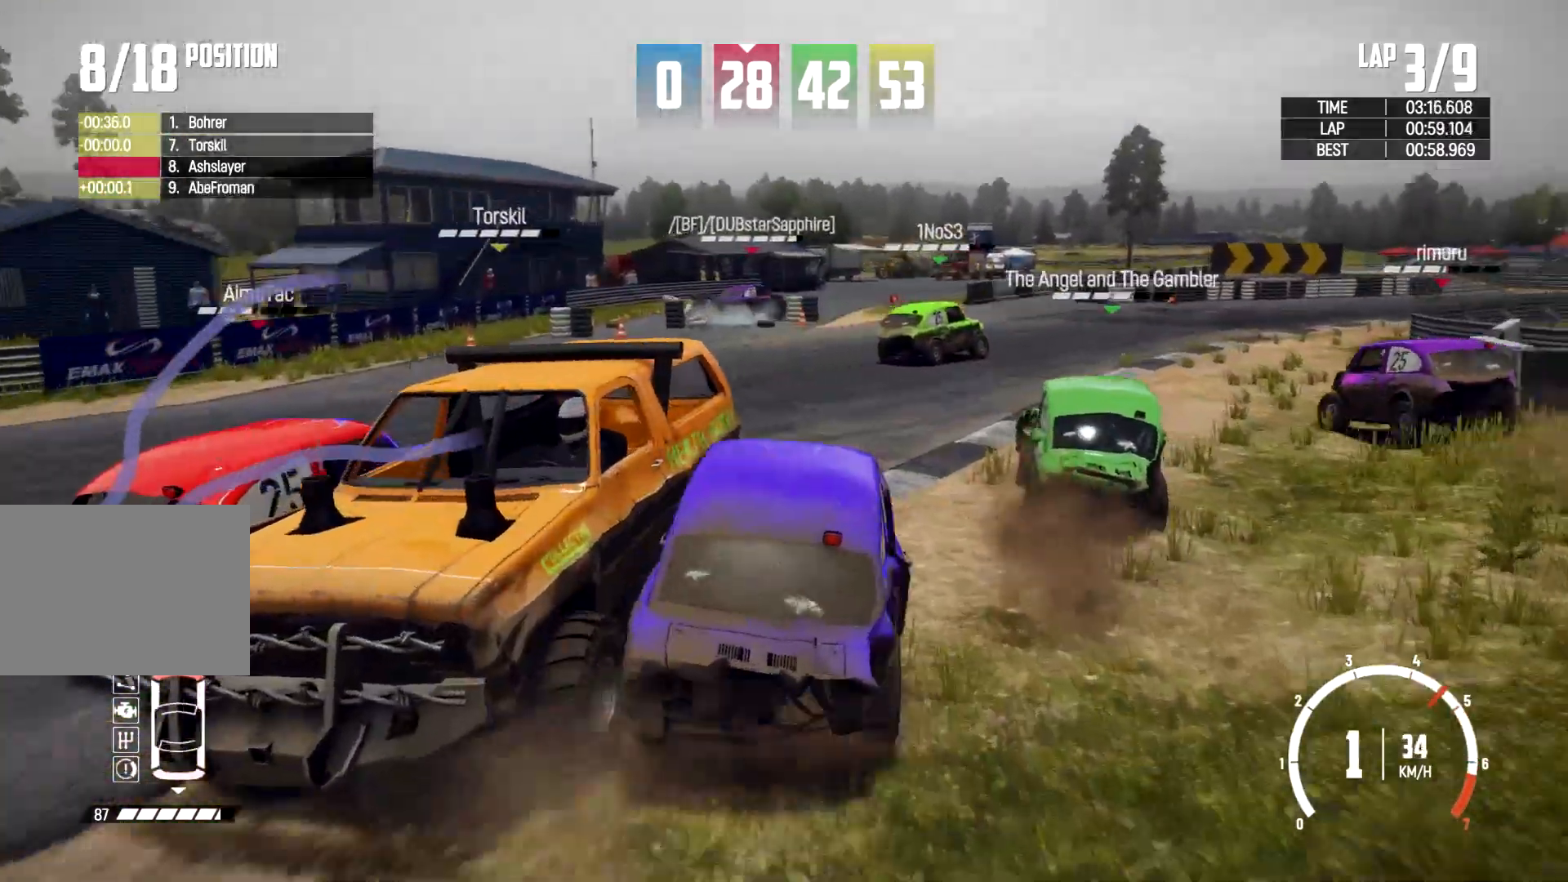
{"buttons": [], "left_stick": "left", "right_stick": "center", "events": []}
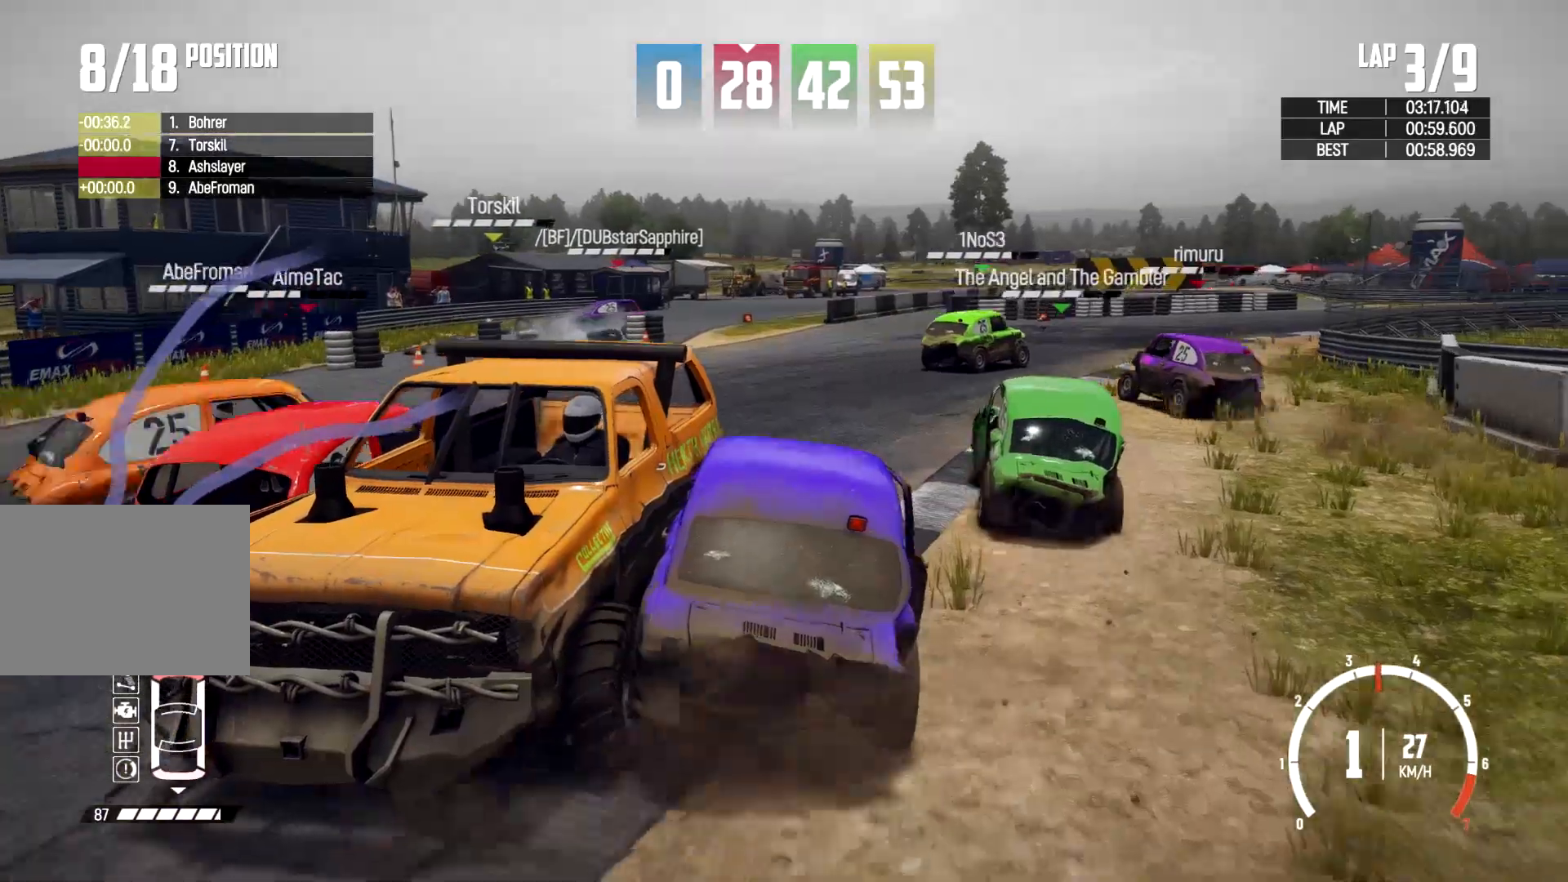
{"buttons": [], "left_stick": "left", "right_stick": "center", "events": []}
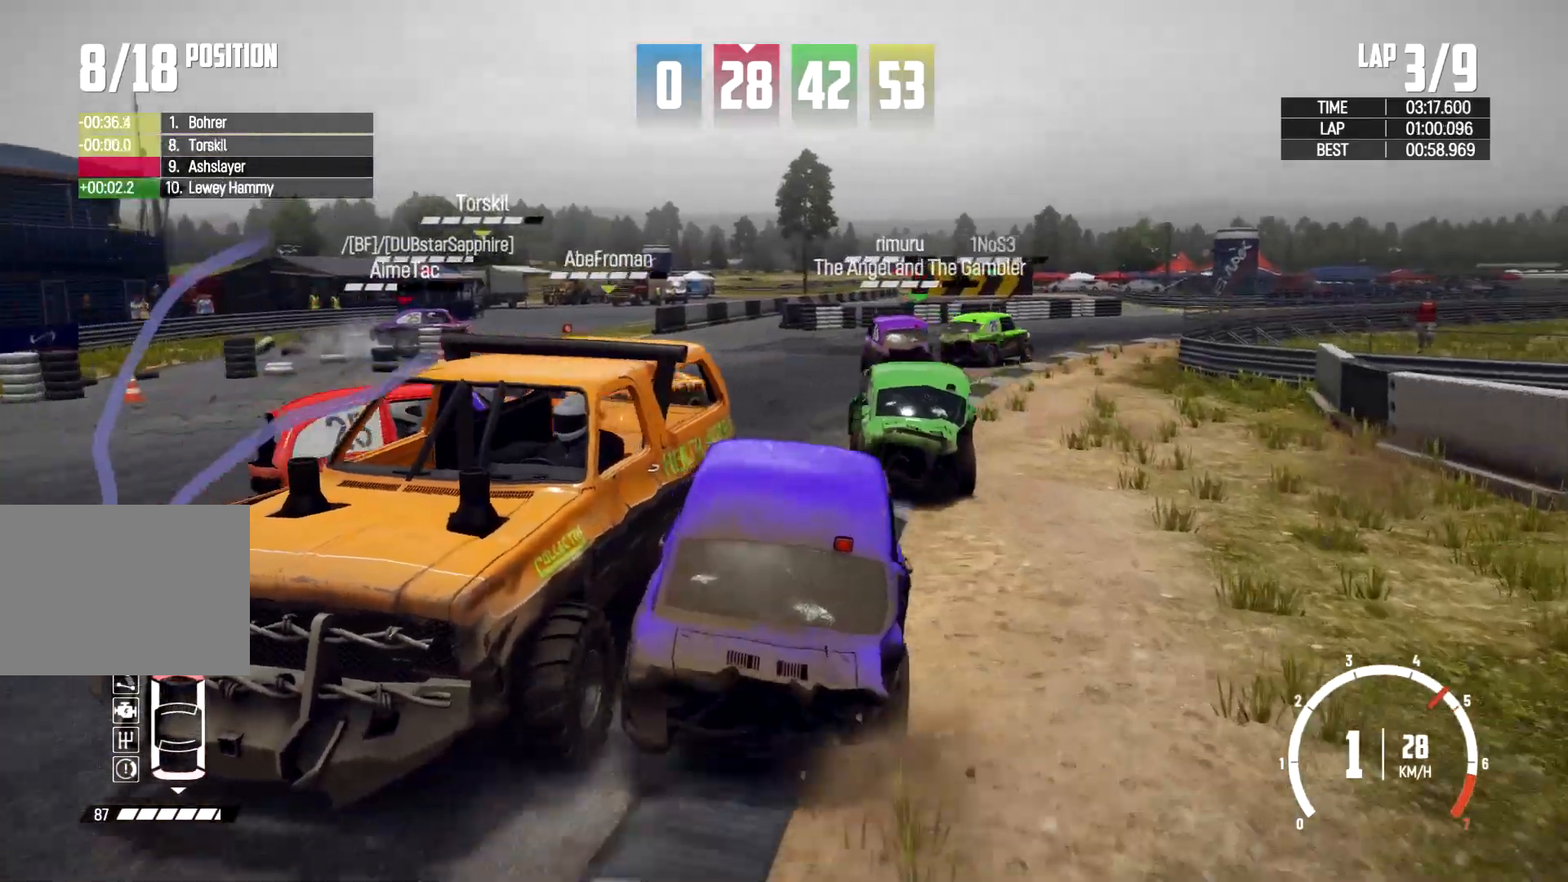
{"buttons": [], "left_stick": "left", "right_stick": "center", "events": []}
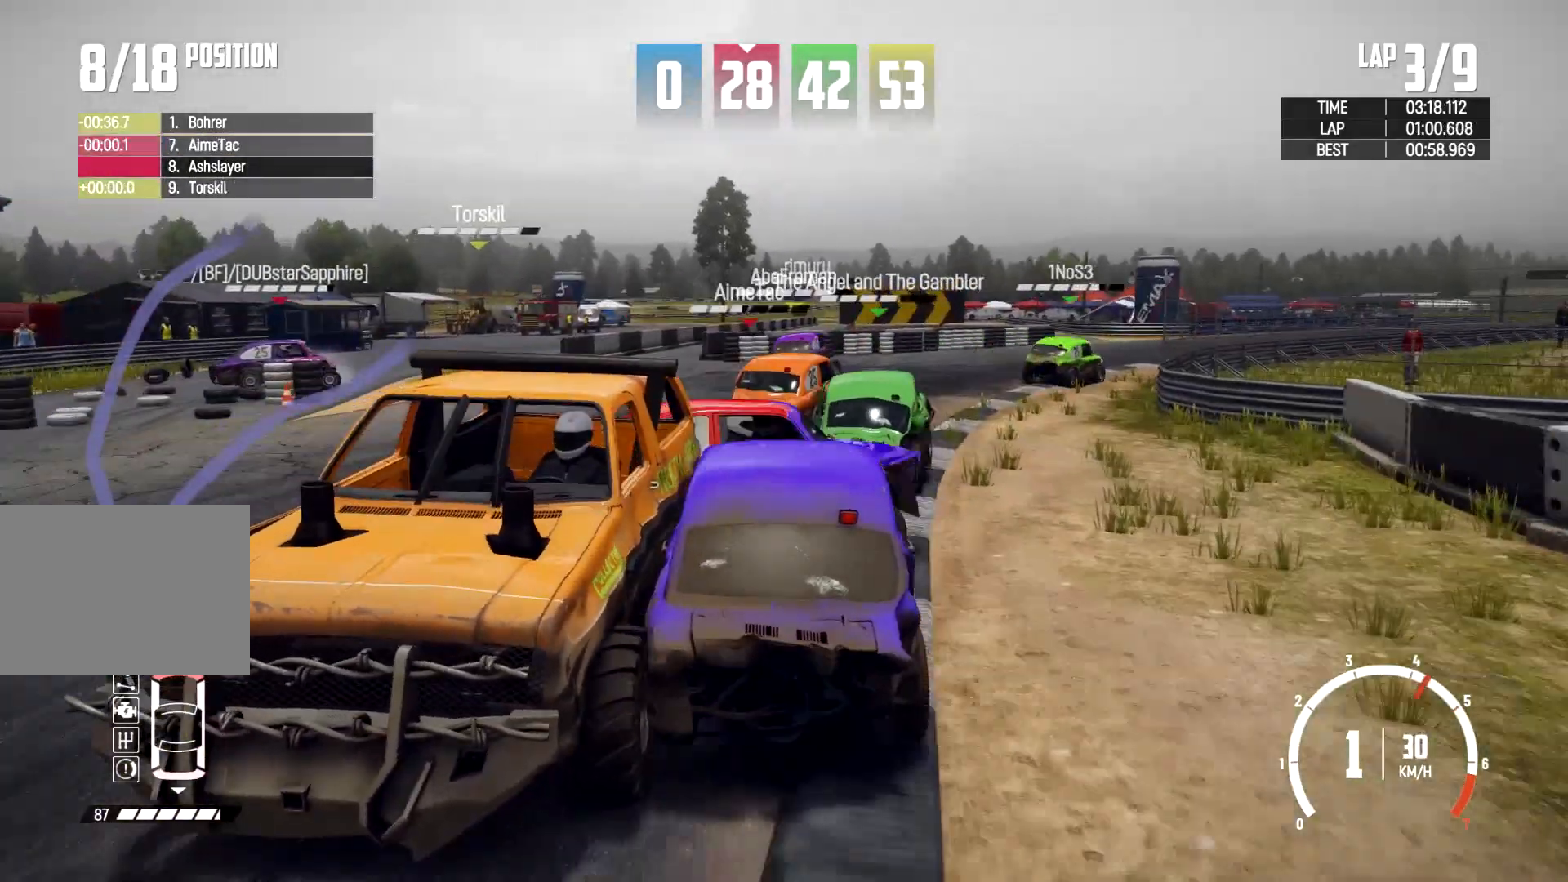
{"buttons": [], "left_stick": "down-left", "right_stick": "center", "events": [[167, "left_stick", "down-left"]]}
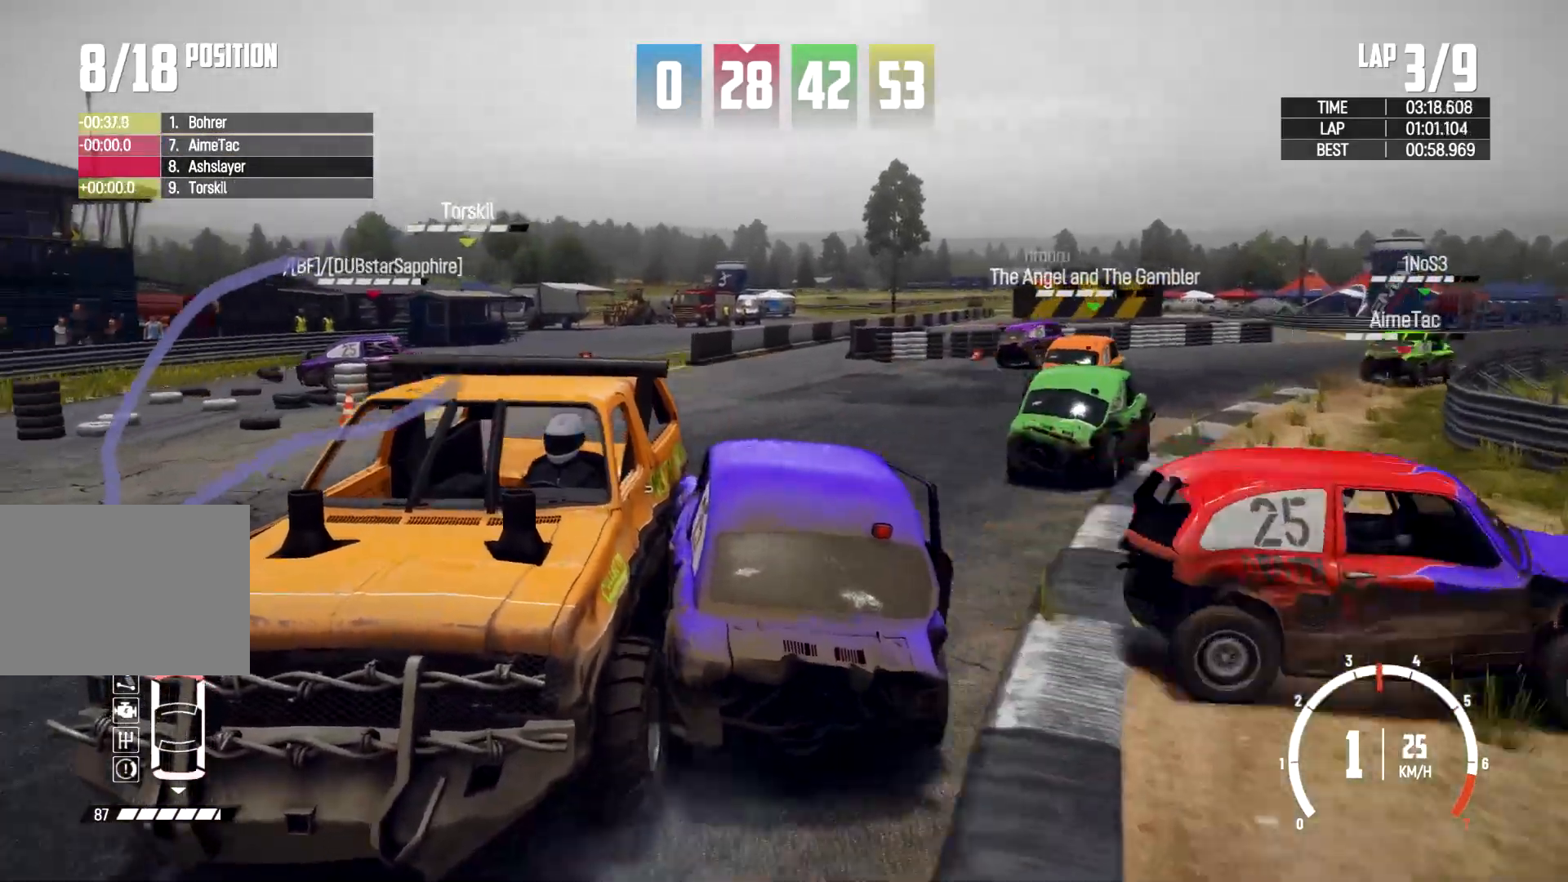
{"buttons": [], "left_stick": "down", "right_stick": "center", "events": [[233, "left_stick", "down-right"], [367, "left_stick", "down"]]}
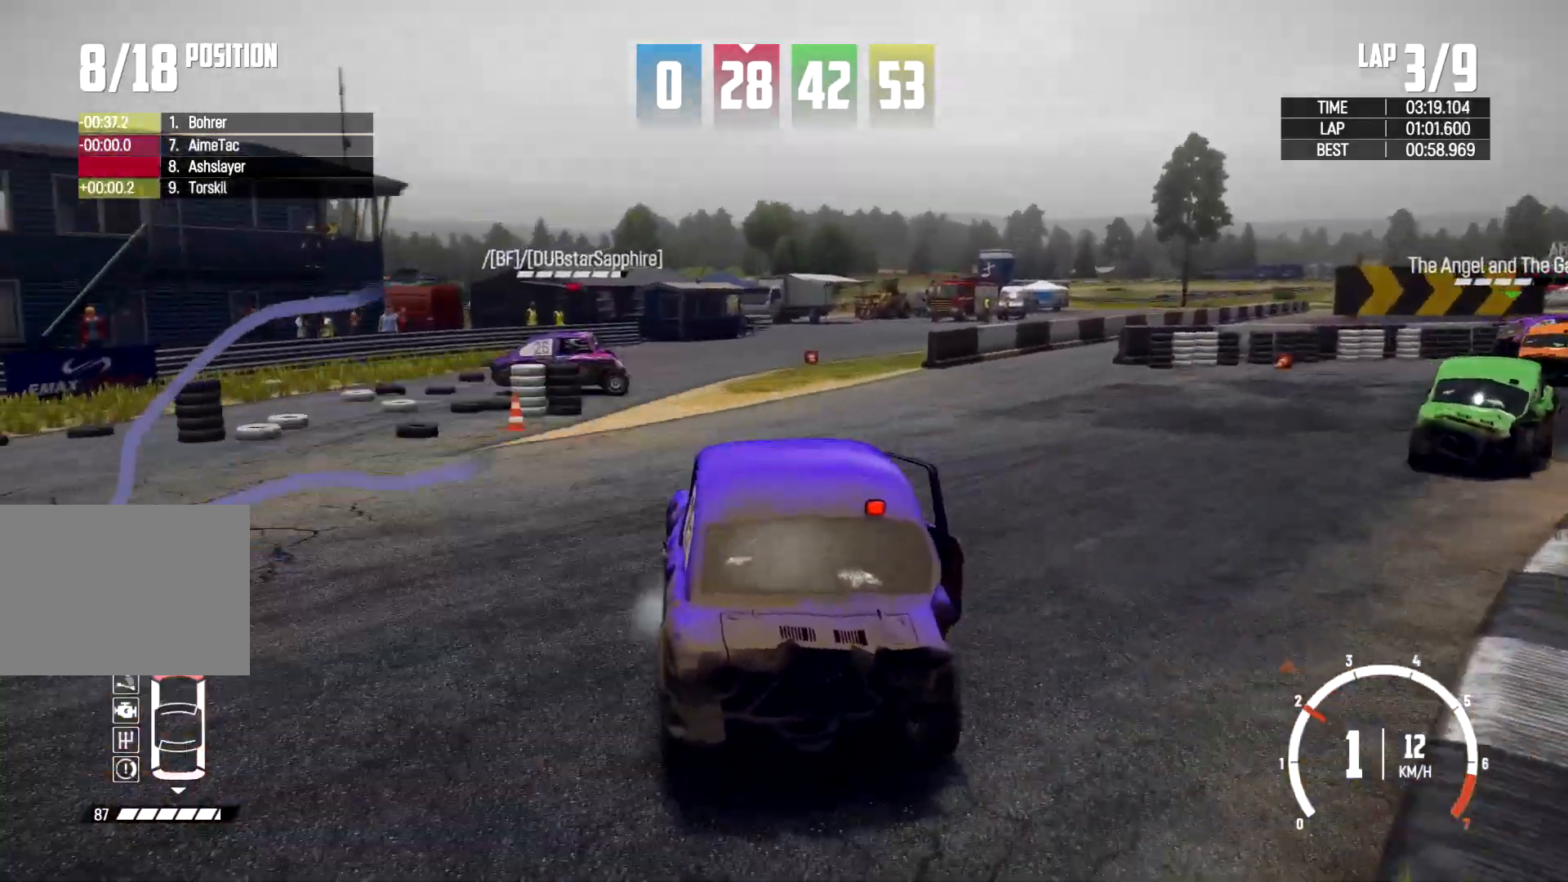
{"buttons": [], "left_stick": "right", "right_stick": "center", "events": [[500, "left_stick", "right"]]}
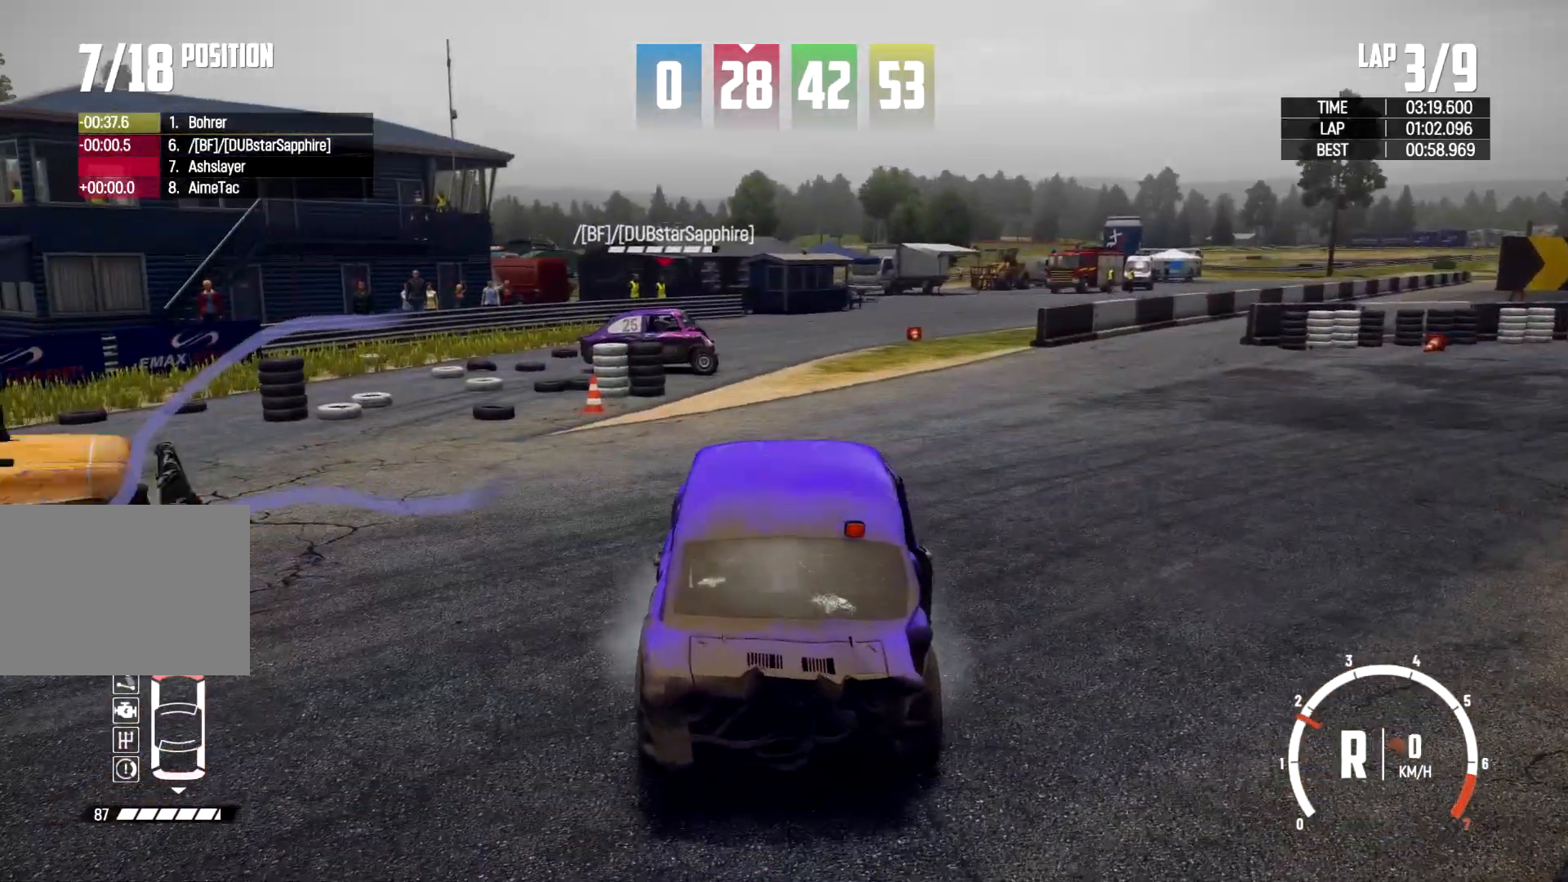
{"buttons": [], "left_stick": "right", "right_stick": "center", "events": []}
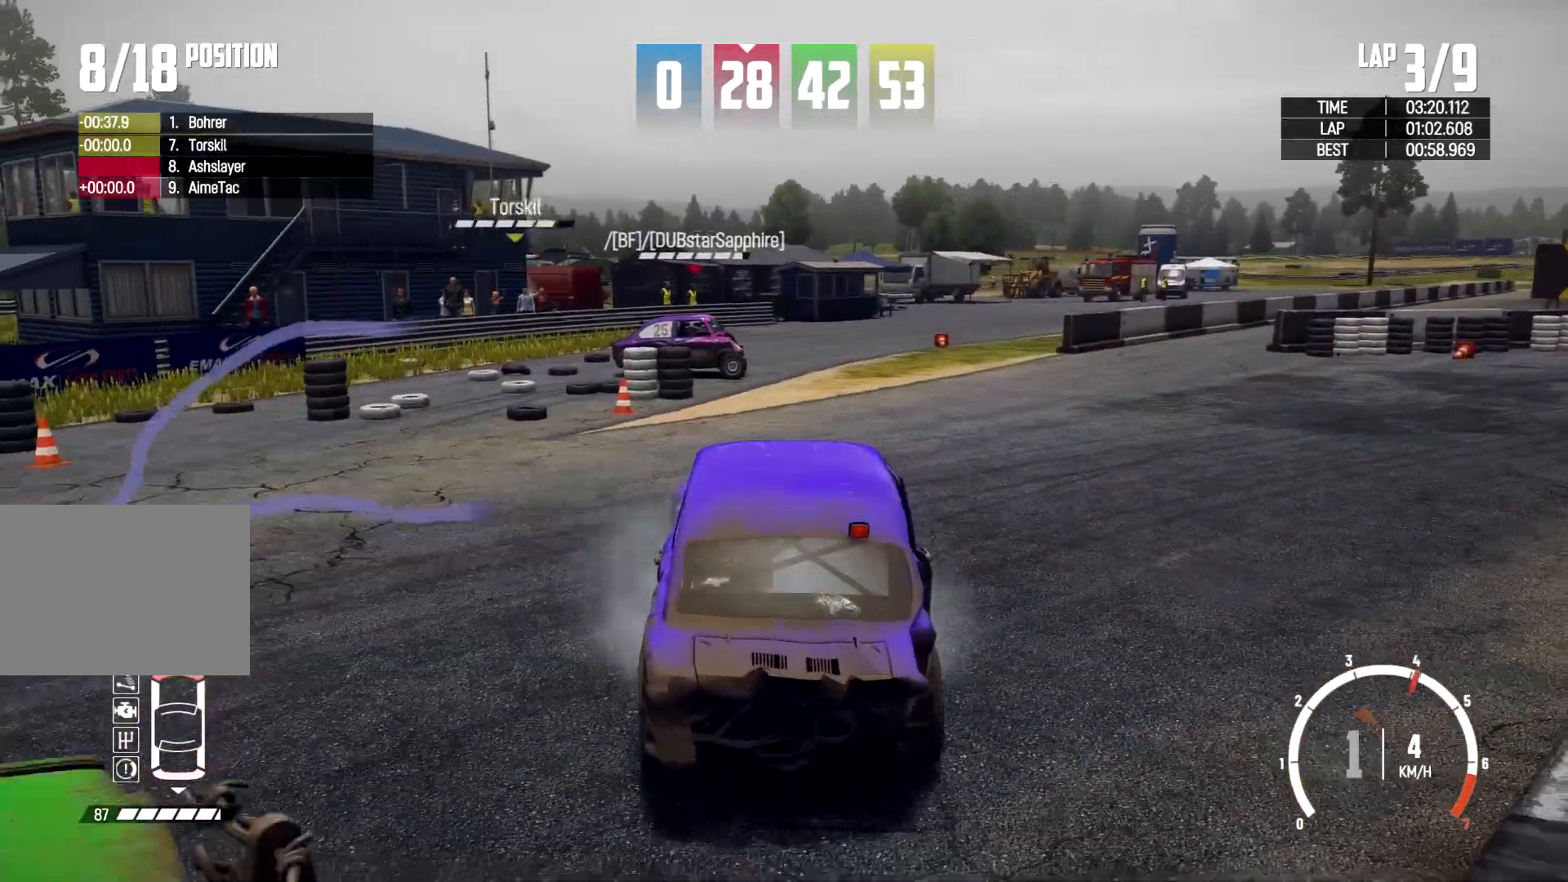
{"buttons": [], "left_stick": "center", "right_stick": "down"}
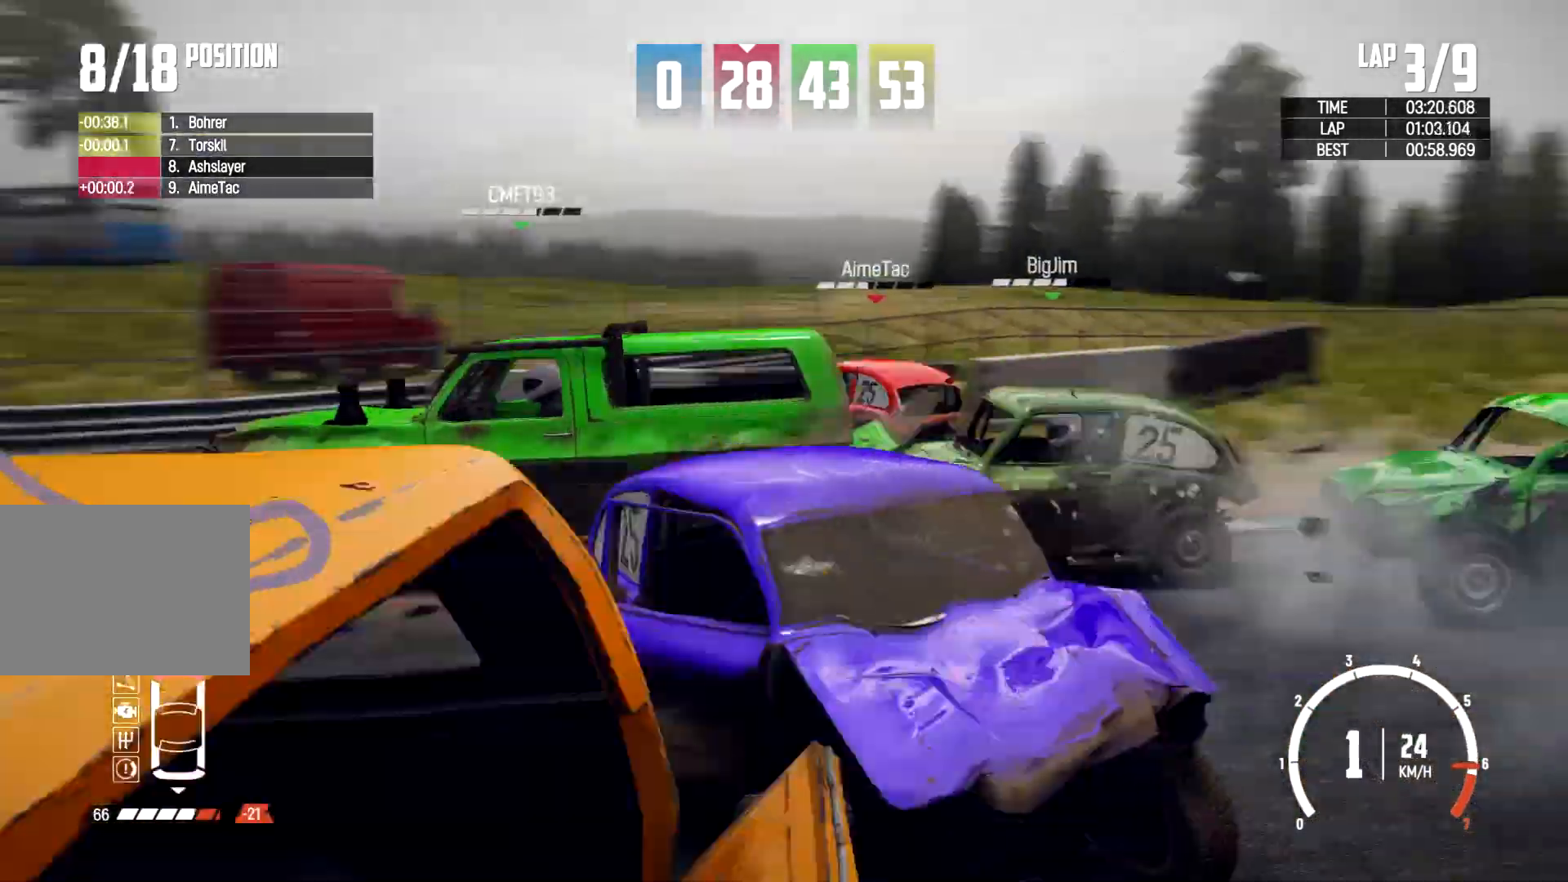
{"buttons": [], "left_stick": "right", "right_stick": "center", "events": [[33, "left_stick", "right"], [167, "right_stick", "center"]]}
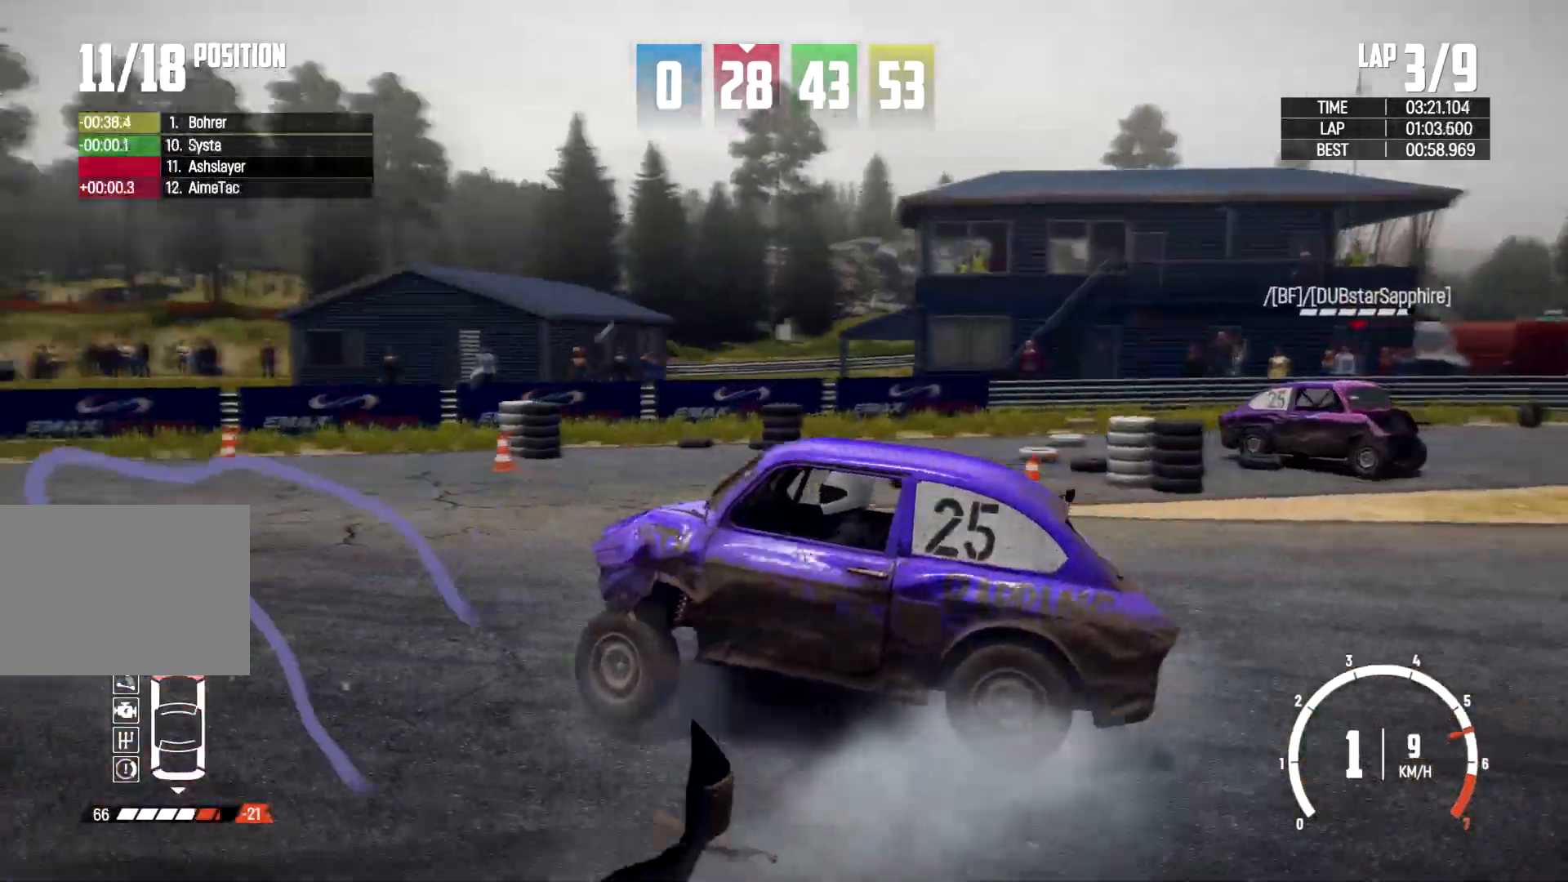
{"buttons": [], "left_stick": "center", "right_stick": "center", "events": [[500, "left_stick", "center"]]}
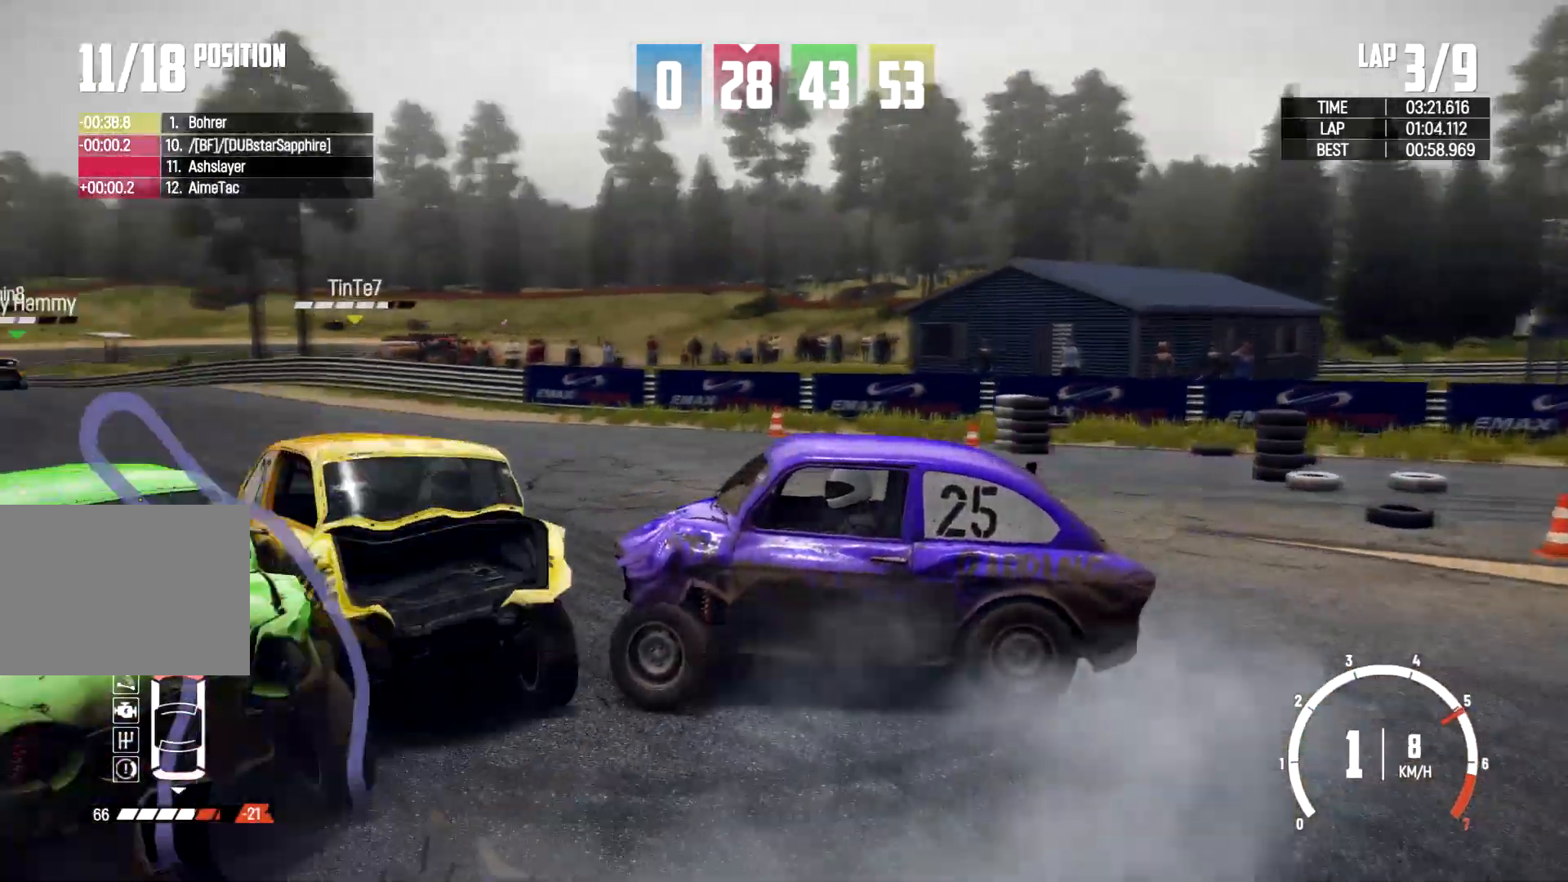
{"buttons": [], "left_stick": "left", "right_stick": "center", "events": [[33, "left_stick", "left"]]}
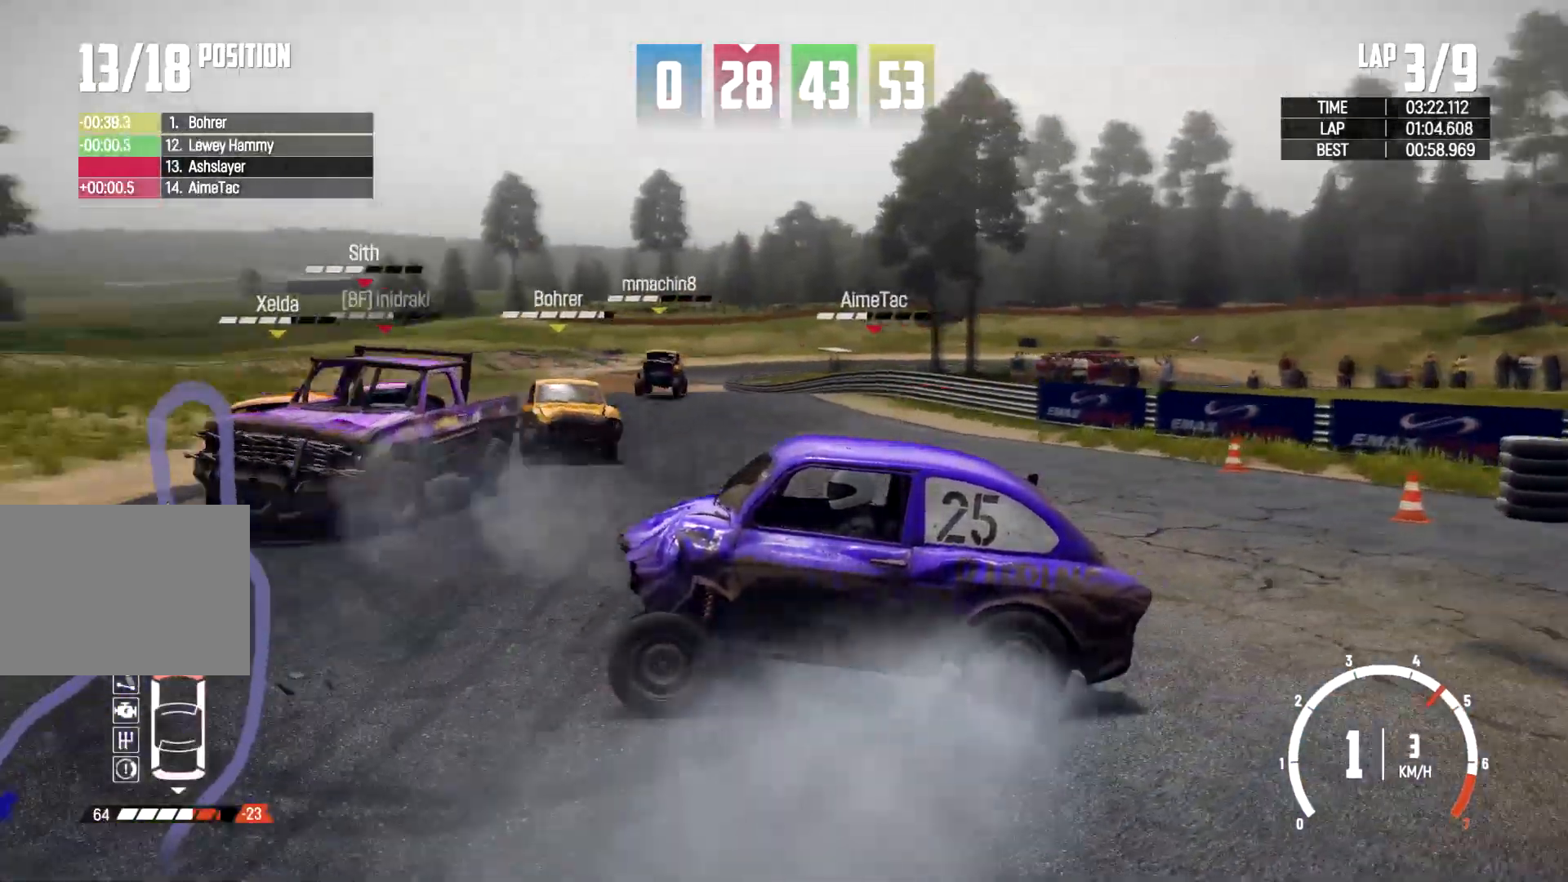
{"buttons": [], "left_stick": "center", "right_stick": "center", "events": [[33, "left_stick", "center"], [167, "left_stick", "left"], [367, "left_stick", "center"]]}
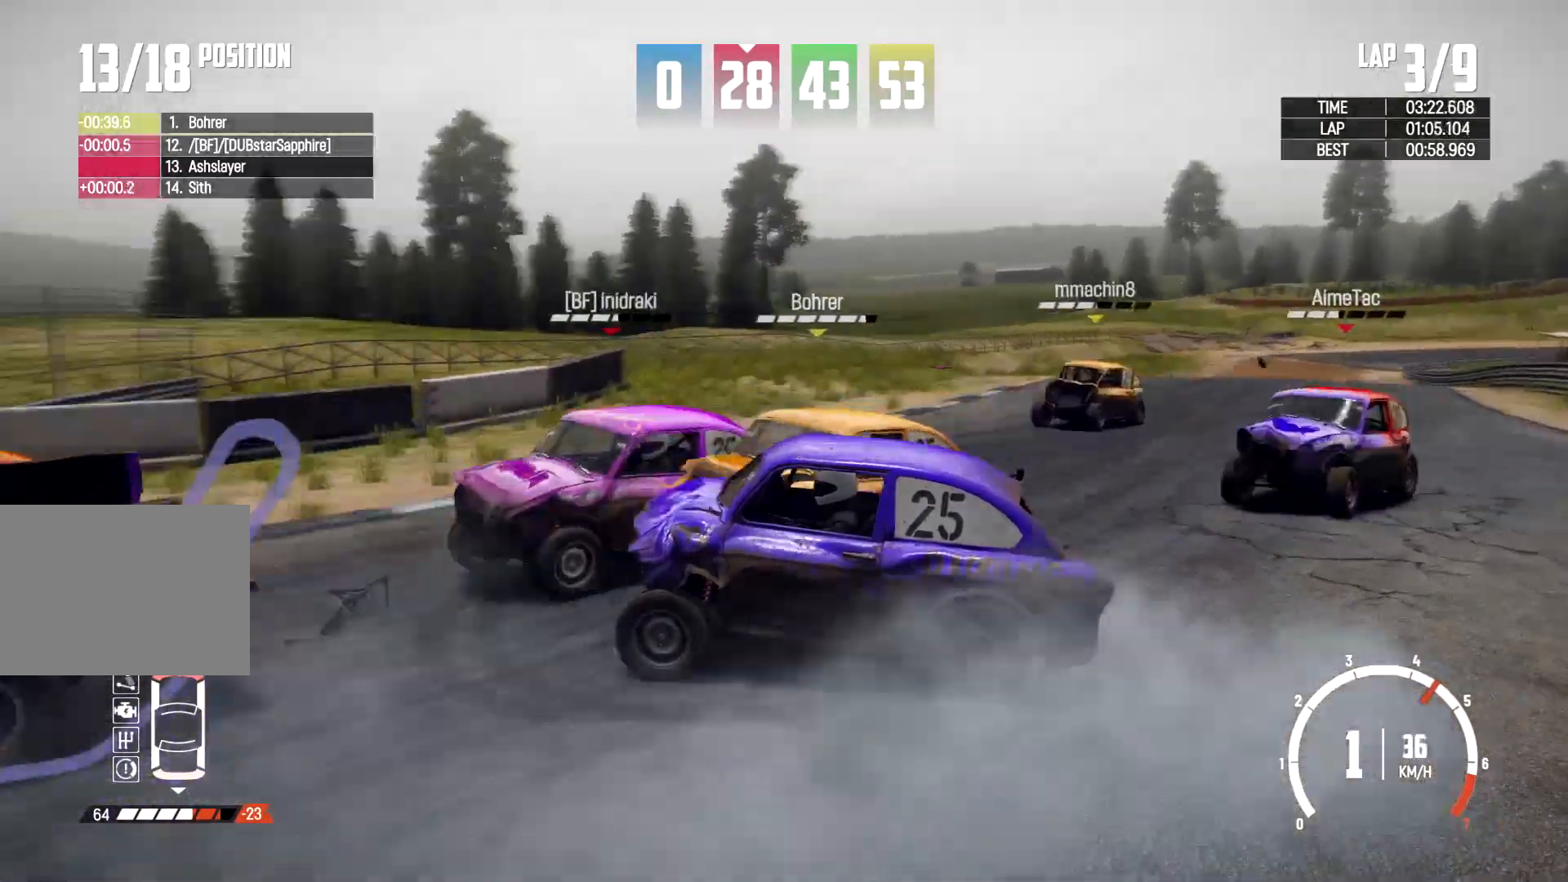
{"buttons": [], "left_stick": "right", "right_stick": "center", "events": [[33, "left_stick", "left"], [167, "left_stick", "center"], [433, "left_stick", "right"]]}